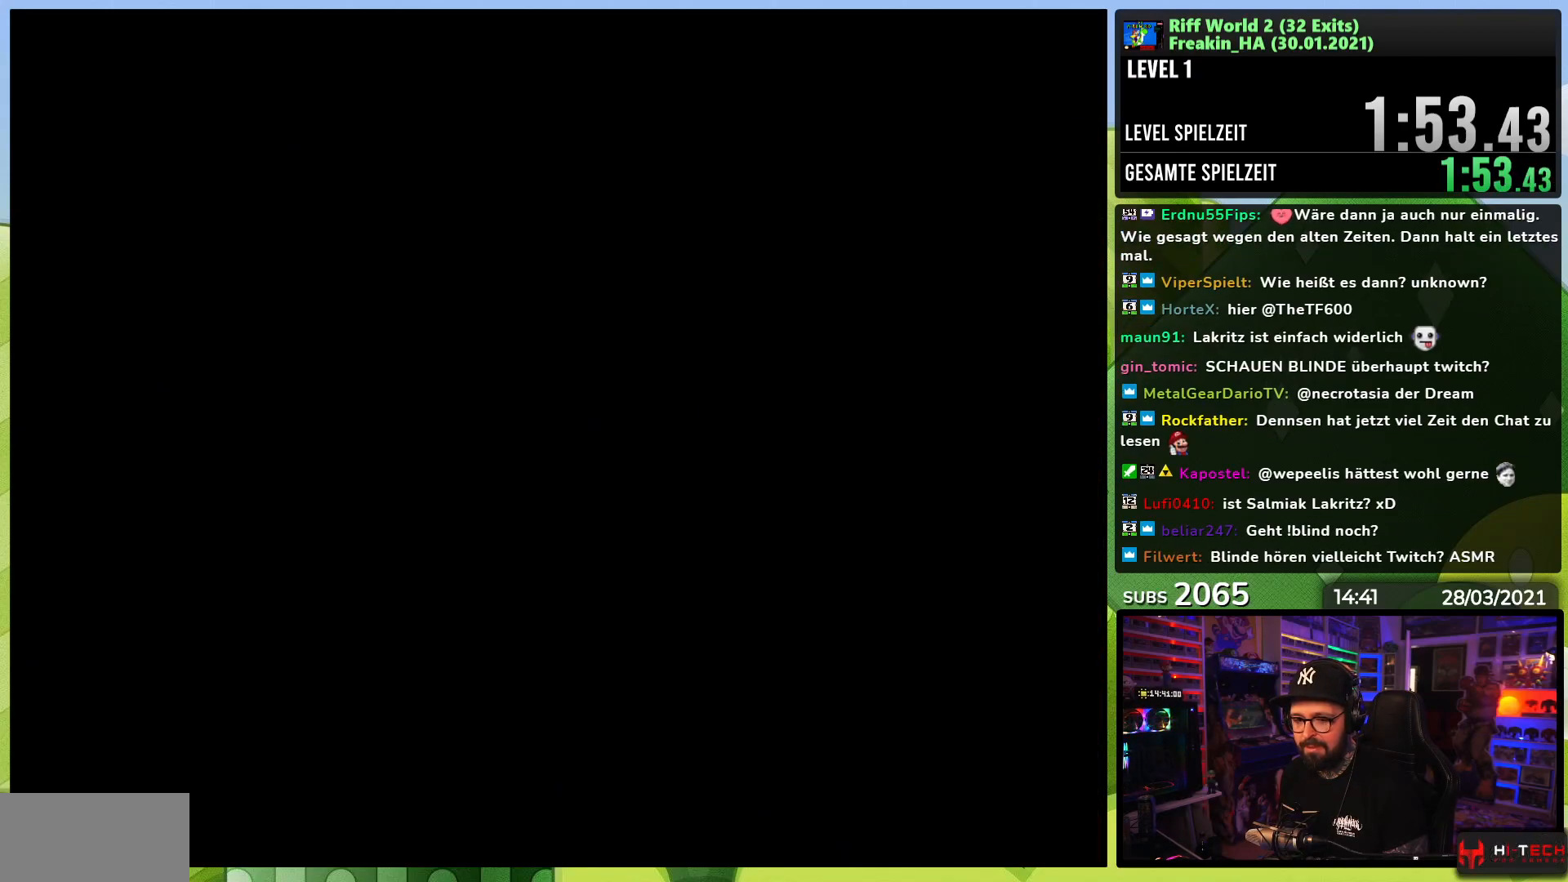
Gameplay with a controller (Nintendo layout); each line is a JSON object with the inputs held at the frame after it. "events" lists button and stick changes between this image and that frame as [ms after this image, input, new state], when the widget could be followed in between. Not read: L3 R3.
{"buttons": ["Y", "DPAD_RIGHT"], "events": [[17, "DPAD_LEFT", "down"], [17, "Y", "up"], [33, "DPAD_LEFT", "up"], [33, "Y", "down"]]}
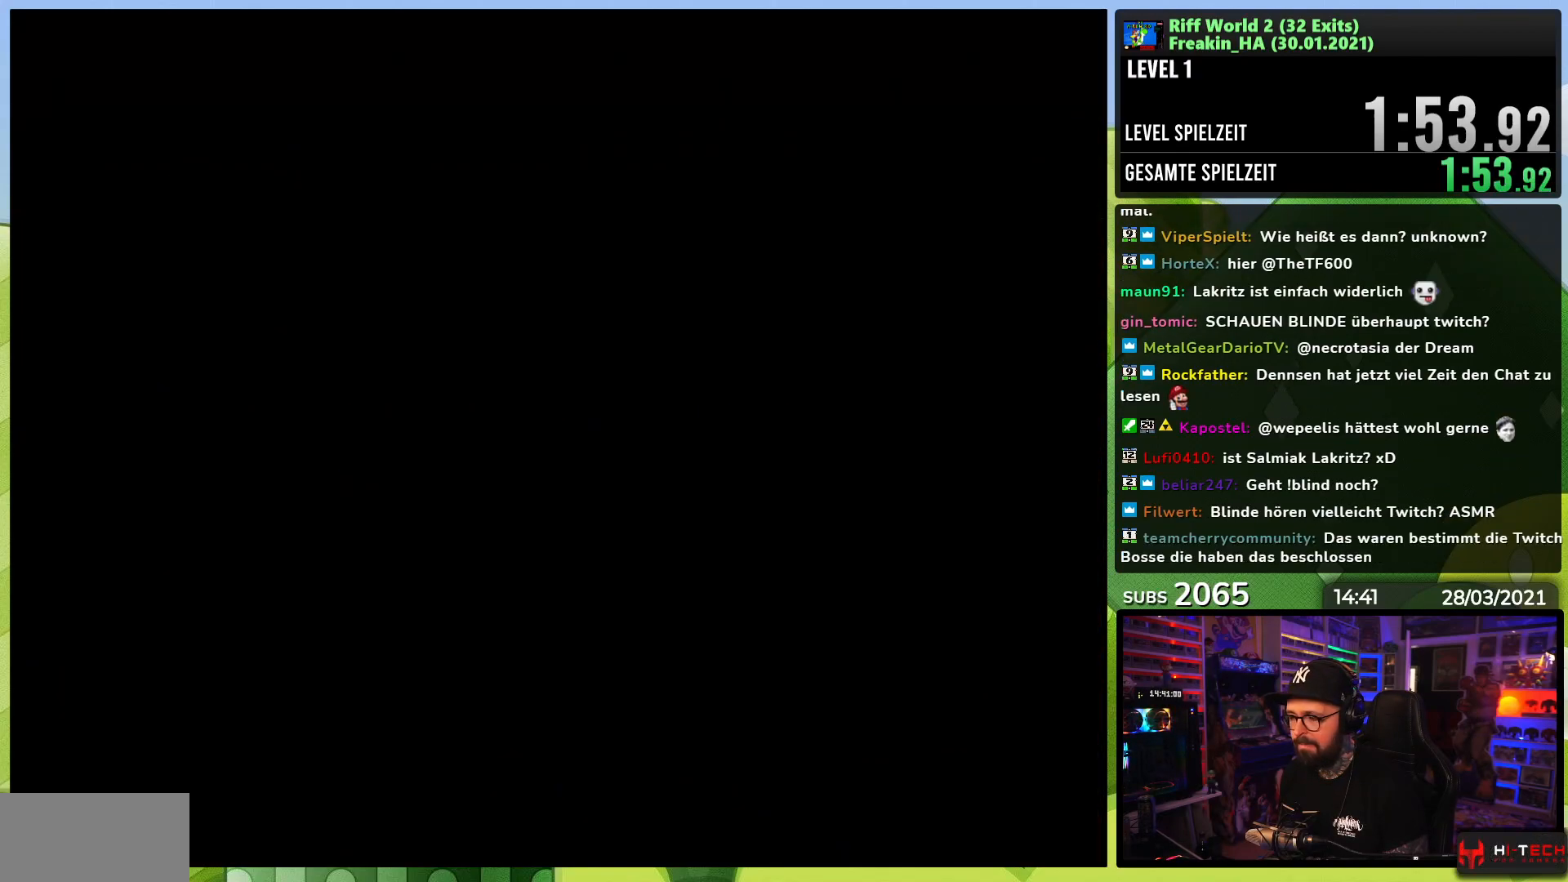
{"buttons": ["Y", "DPAD_RIGHT"], "events": [[33, "DPAD_LEFT", "down"], [50, "DPAD_LEFT", "up"], [117, "DPAD_LEFT", "down"], [133, "DPAD_LEFT", "up"], [283, "B", "down"], [283, "DPAD_LEFT", "down"], [283, "Y", "up"], [300, "B", "up"], [300, "DPAD_LEFT", "up"], [300, "Y", "down"]]}
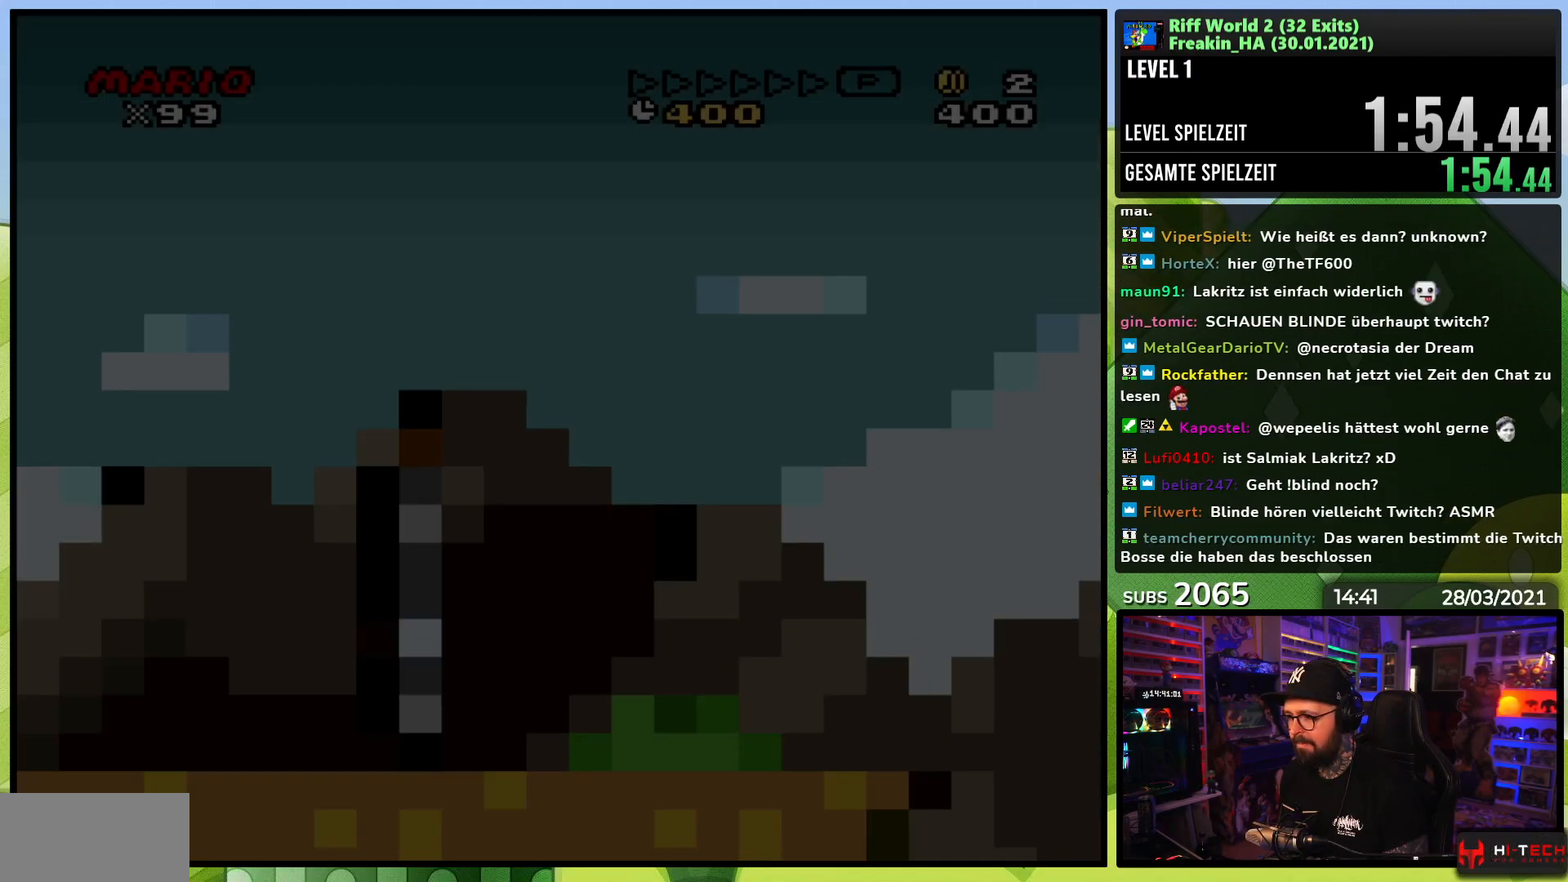
{"buttons": ["Y", "DPAD_RIGHT"], "events": []}
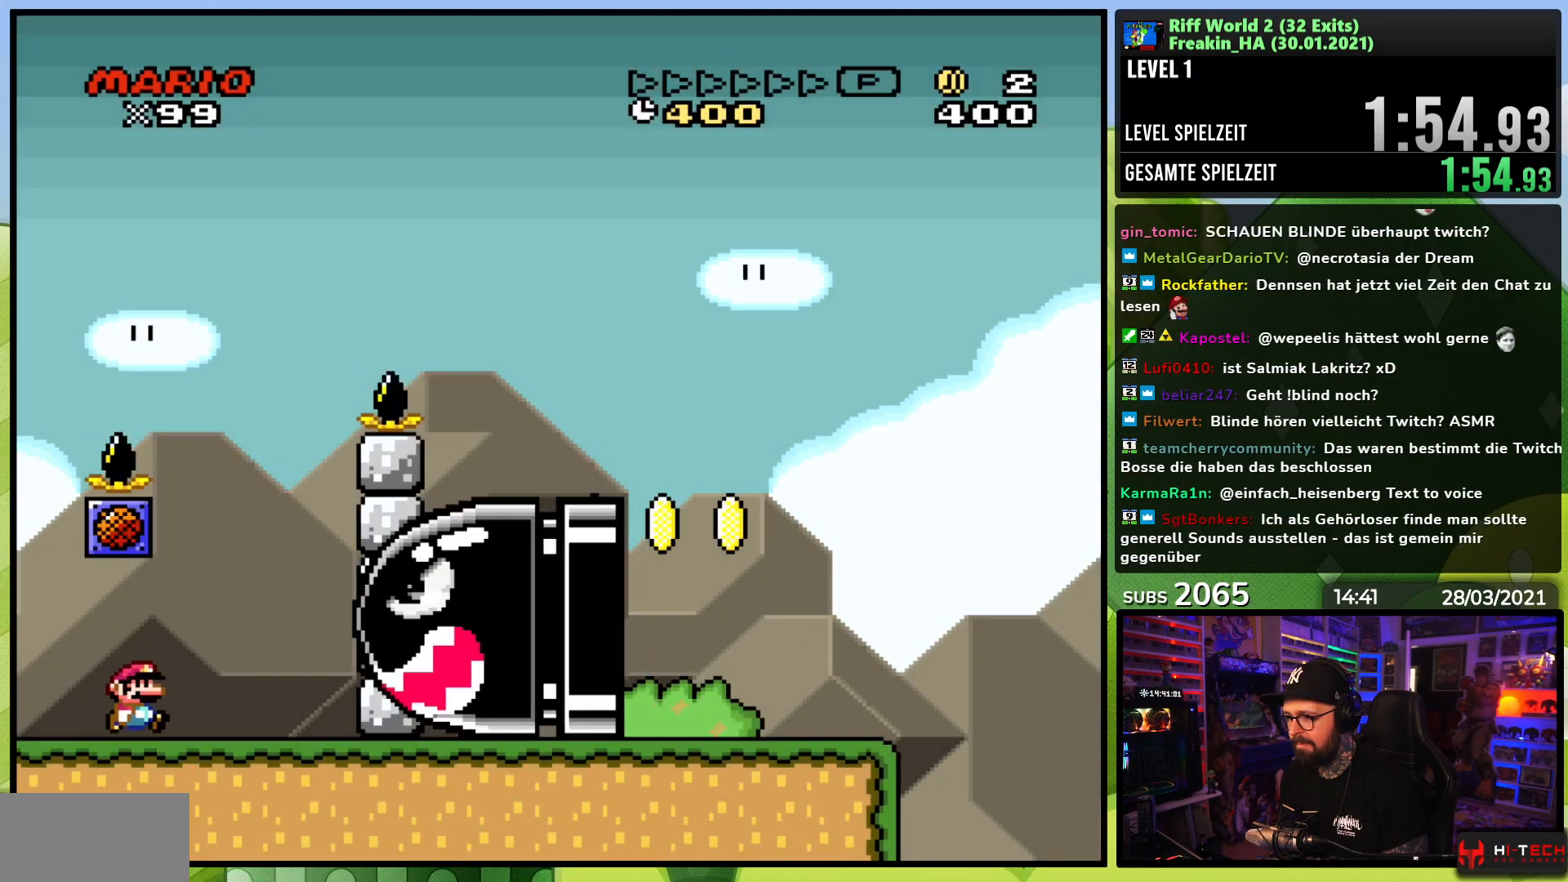
{"buttons": ["B", "Y", "DPAD_RIGHT"], "events": [[117, "B", "down"], [167, "DPAD_RIGHT", "up"], [183, "DPAD_LEFT", "down"], [283, "DPAD_UP", "down"], [333, "DPAD_LEFT", "up"], [350, "B", "up"], [350, "DPAD_UP", "up"], [400, "DPAD_LEFT", "down"], [417, "DPAD_LEFT", "up"], [417, "DPAD_RIGHT", "down"], [467, "B", "down"]]}
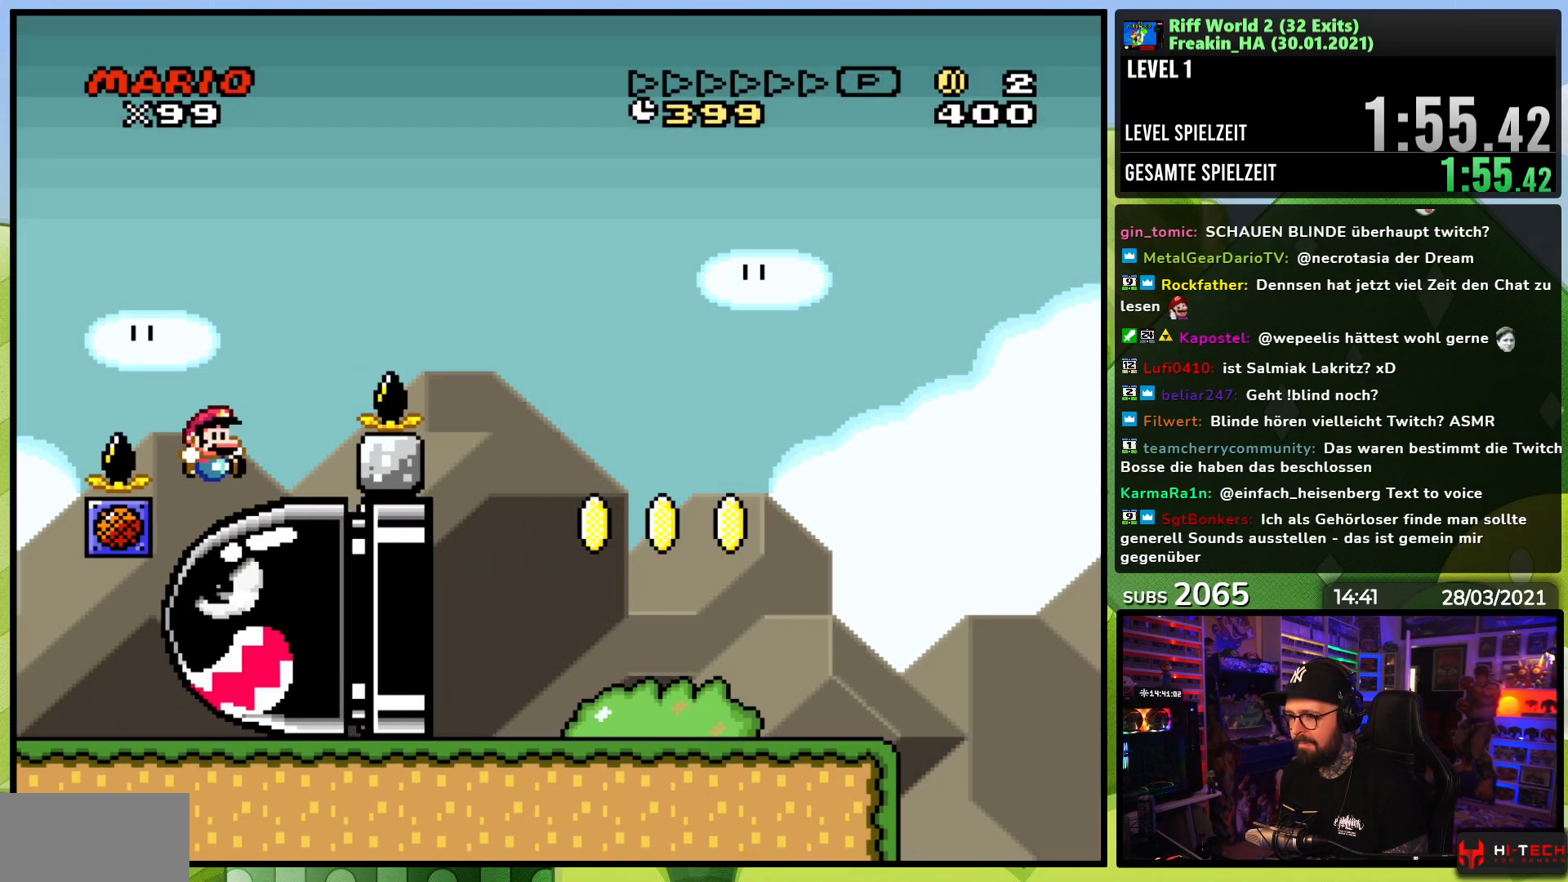
{"buttons": ["Y", "DPAD_RIGHT"], "events": [[50, "DPAD_RIGHT", "up"], [150, "DPAD_RIGHT", "down"], [283, "DPAD_RIGHT", "up"], [350, "B", "up"], [350, "DPAD_RIGHT", "down"]]}
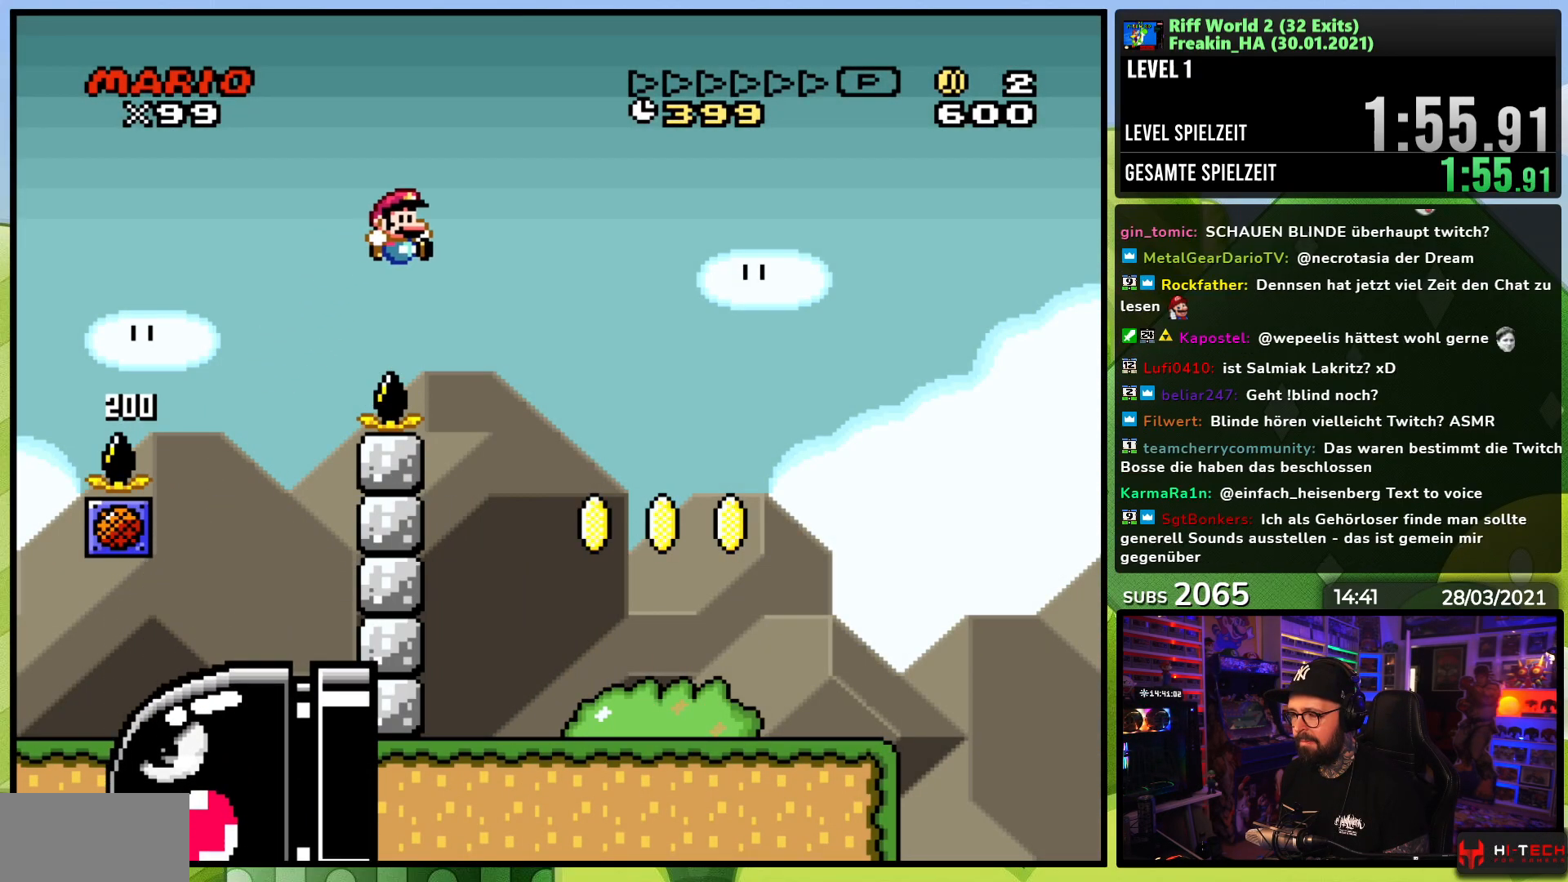
{"buttons": ["Y", "DPAD_RIGHT"], "events": []}
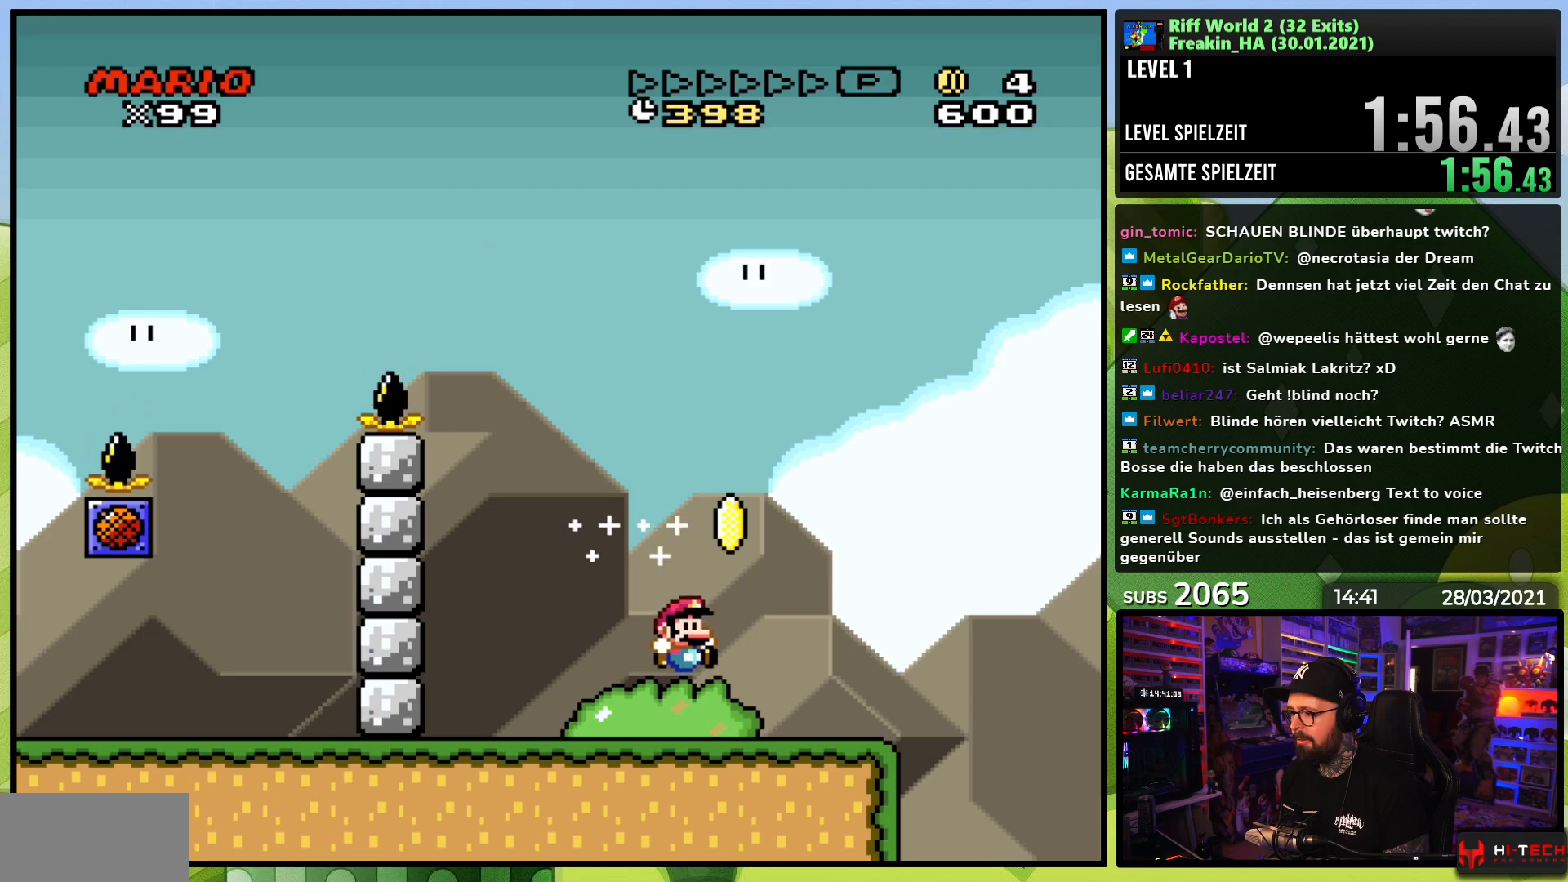
{"buttons": ["B", "Y", "DPAD_RIGHT"], "events": [[350, "B", "down"]]}
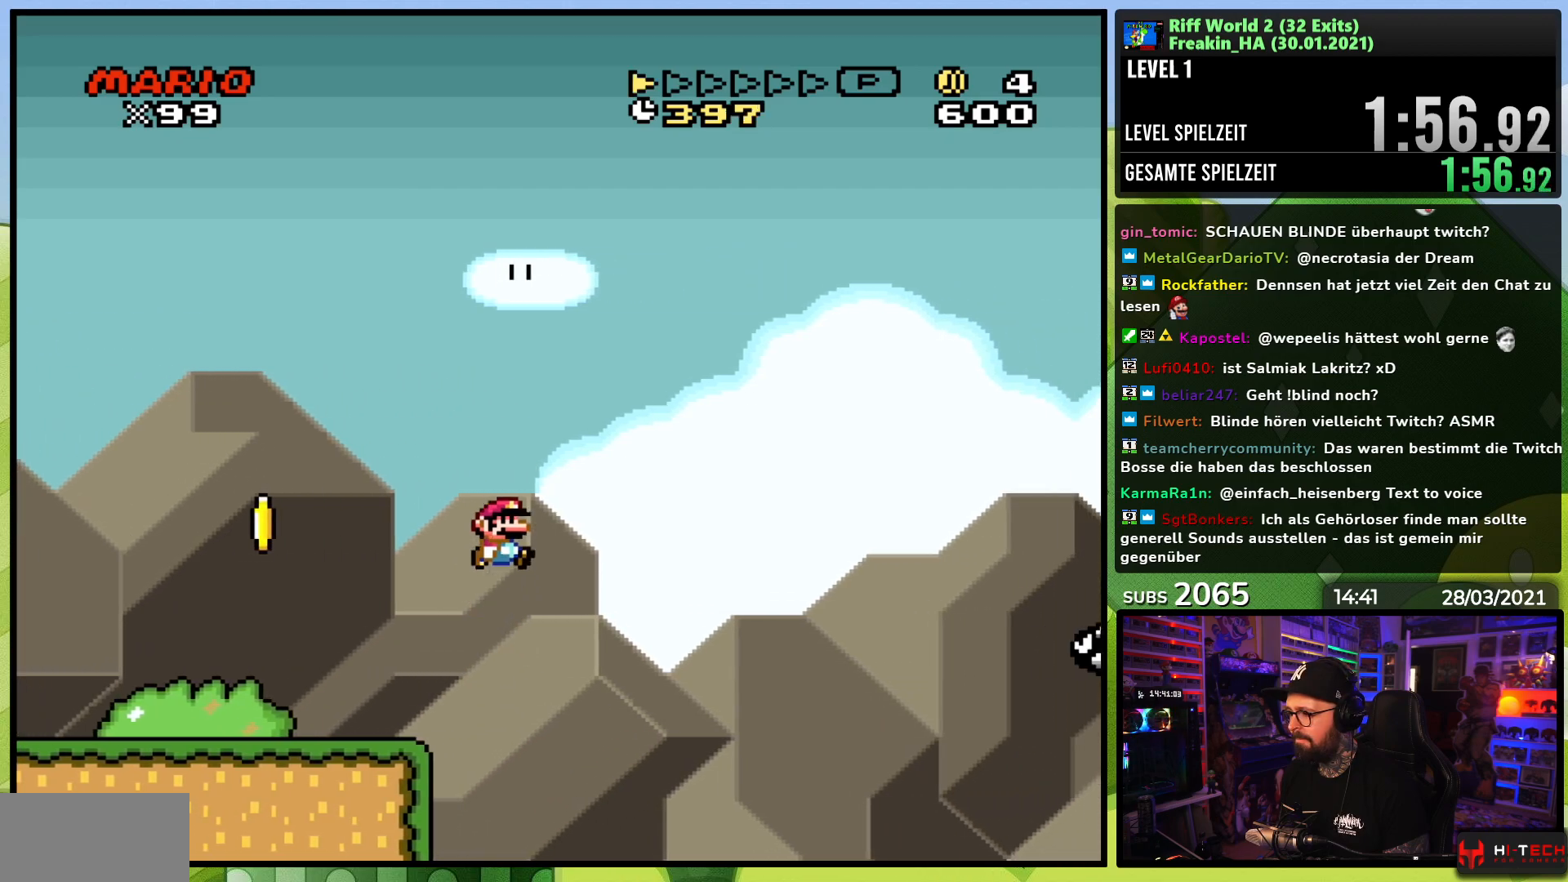
{"buttons": ["B", "Y", "DPAD_RIGHT"], "events": [[200, "B", "up"], [433, "B", "down"]]}
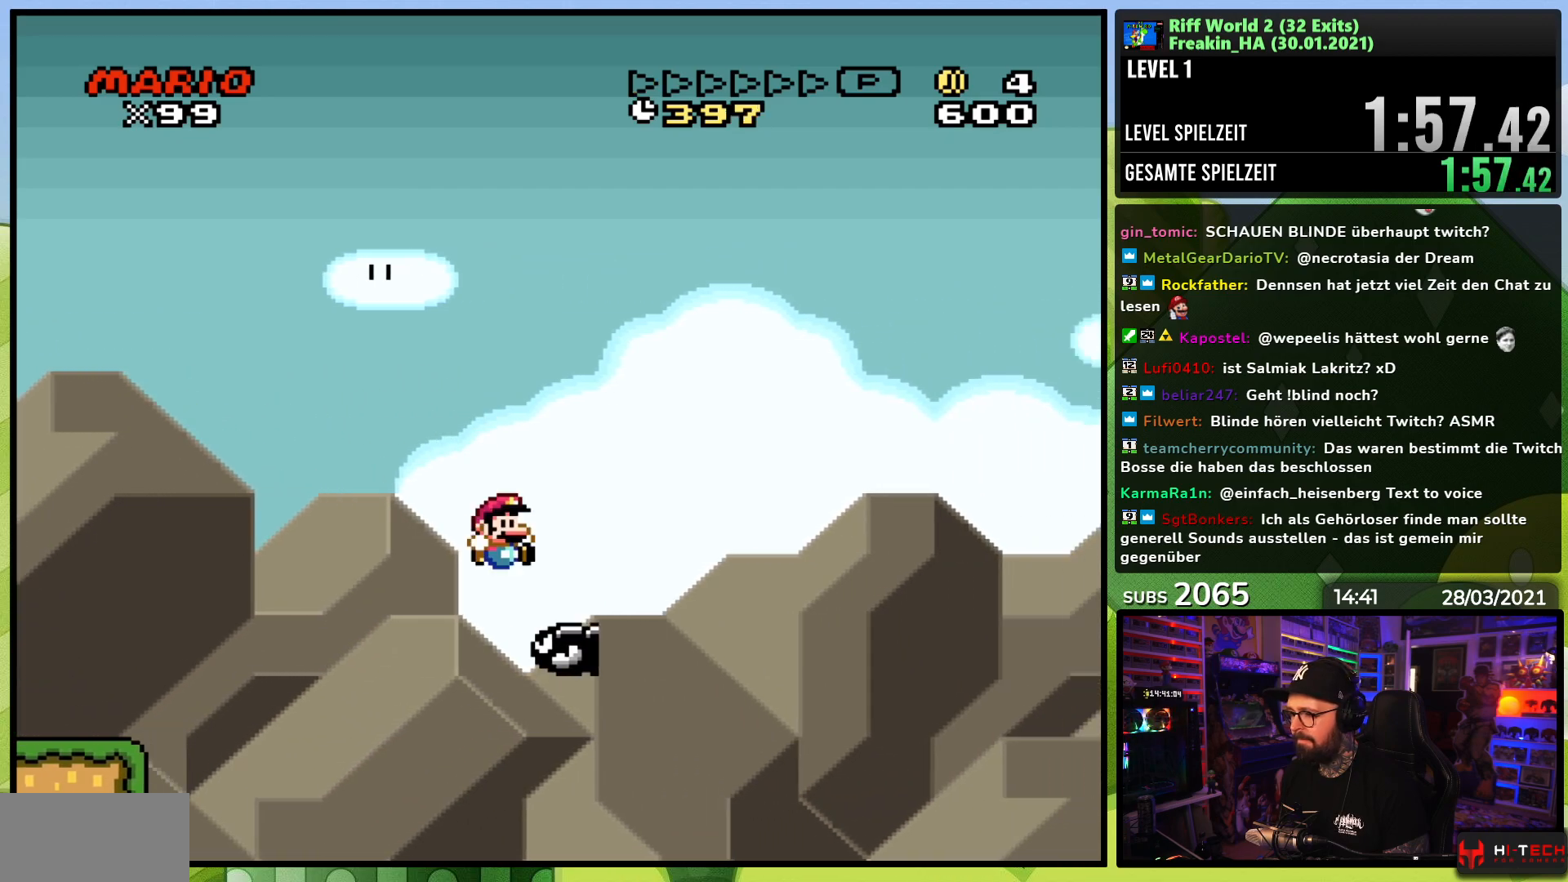
{"buttons": ["Y", "DPAD_RIGHT"], "events": [[300, "B", "up"]]}
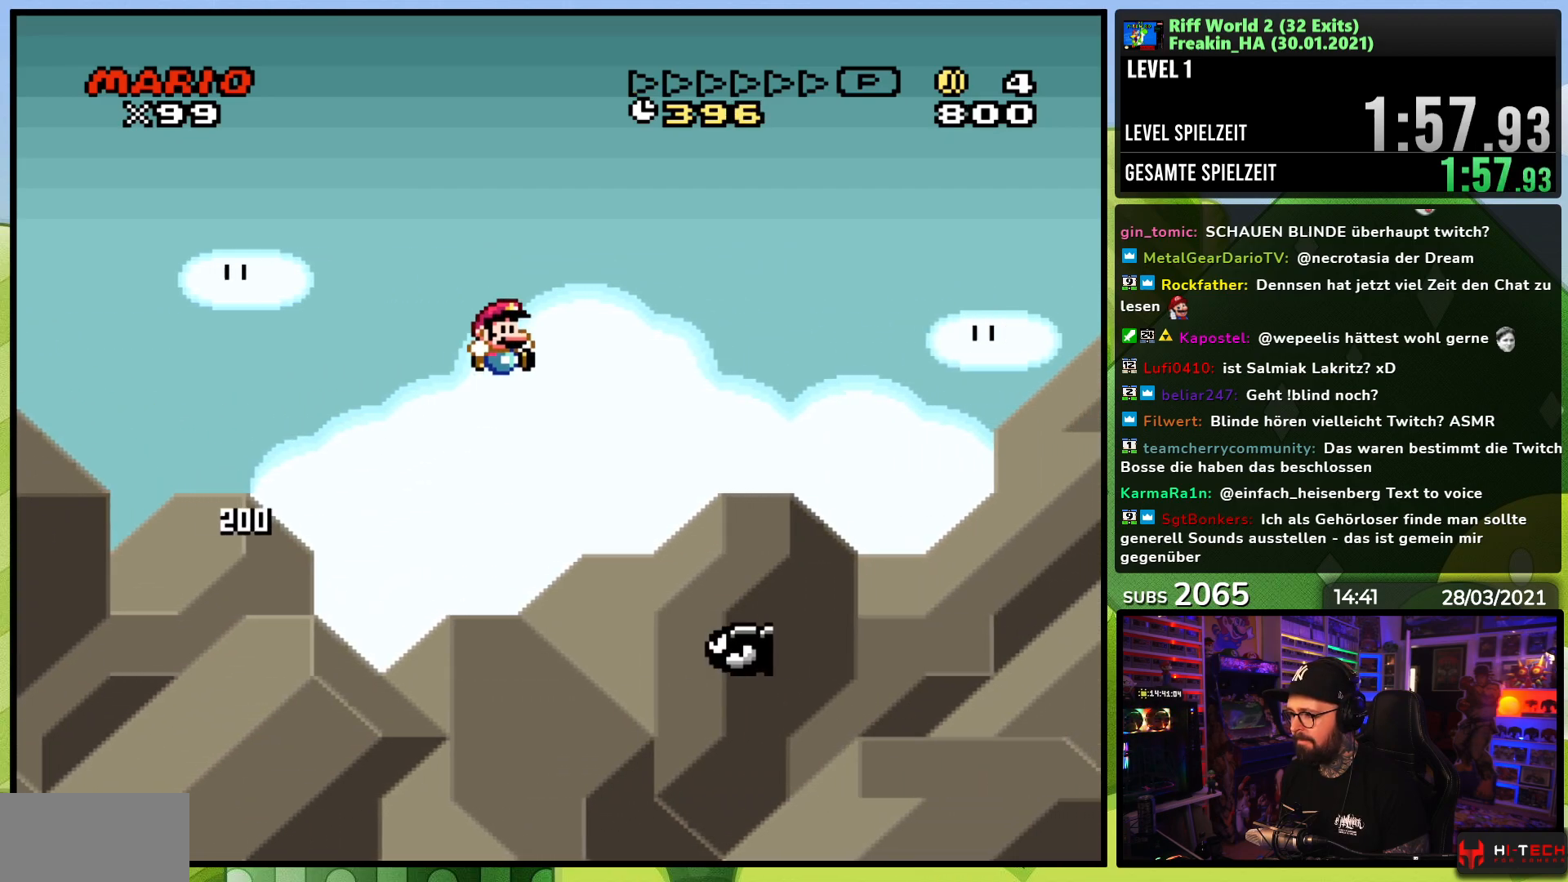
{"buttons": ["B", "Y", "DPAD_RIGHT"], "events": [[50, "DPAD_RIGHT", "up"], [100, "DPAD_LEFT", "down"], [150, "DPAD_LEFT", "up"], [167, "DPAD_RIGHT", "down"], [217, "B", "down"]]}
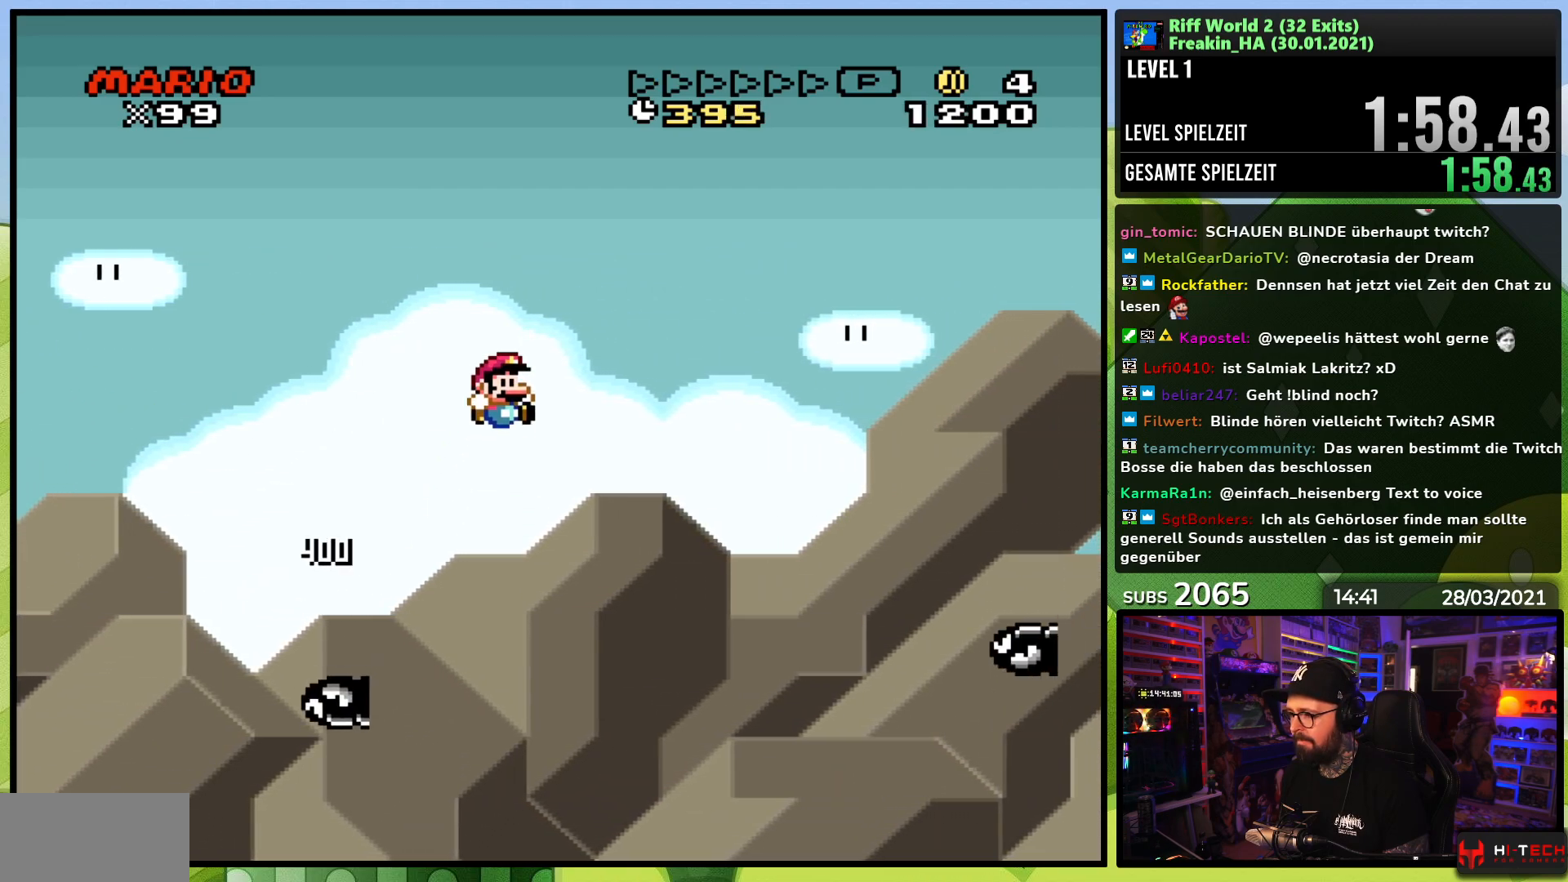
{"buttons": ["B", "Y", "DPAD_RIGHT"], "events": [[33, "B", "up"], [317, "DPAD_RIGHT", "up"], [333, "DPAD_LEFT", "down"], [367, "DPAD_LEFT", "up"], [417, "DPAD_RIGHT", "down"], [467, "B", "down"]]}
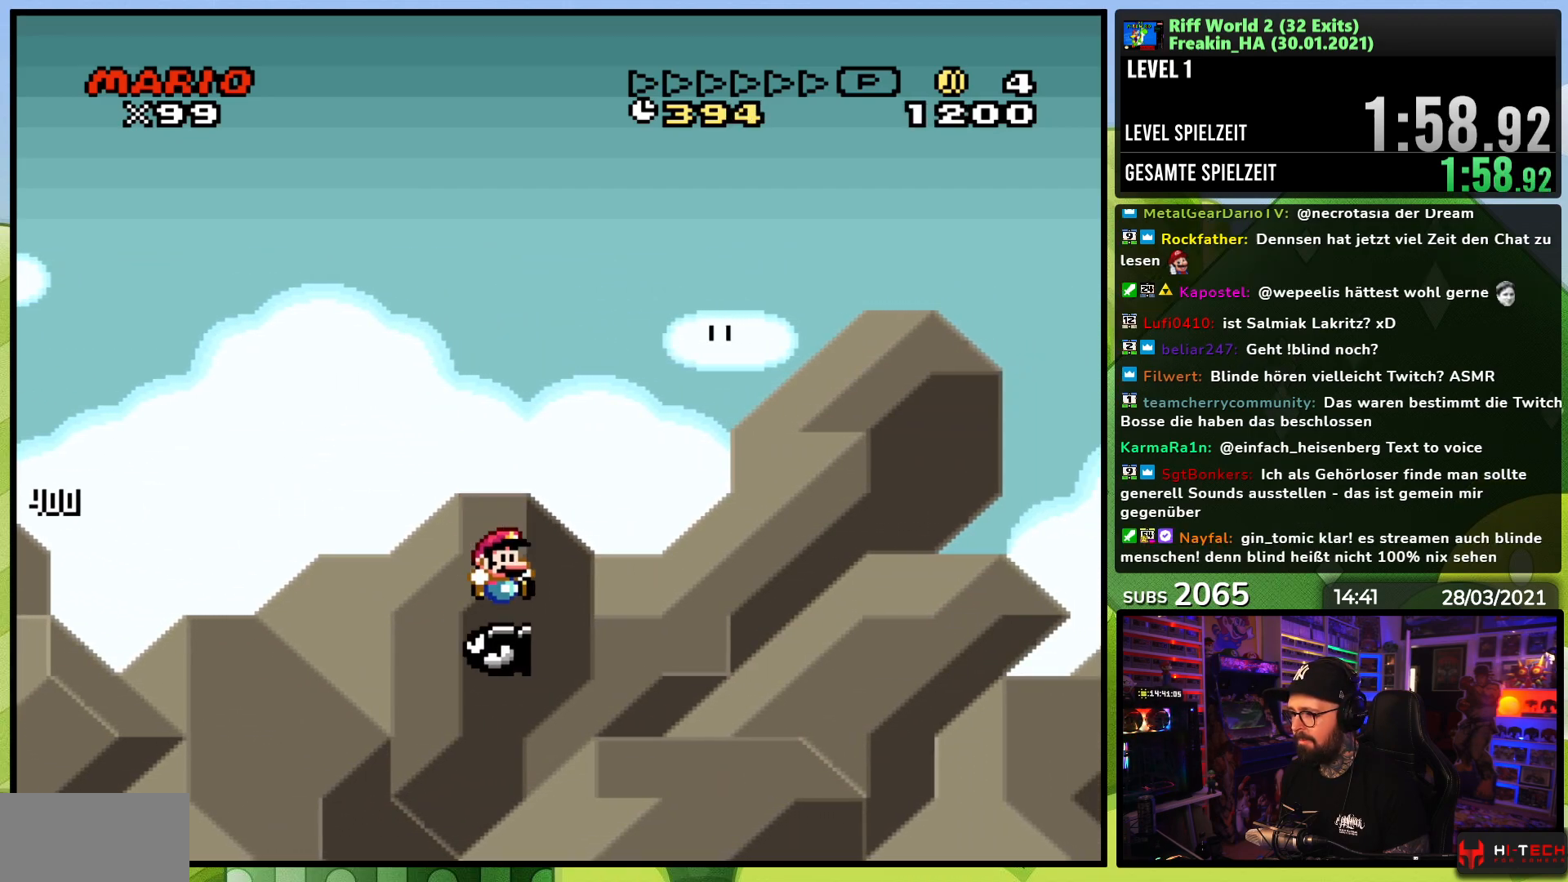
{"buttons": ["B", "Y", "DPAD_RIGHT"], "events": []}
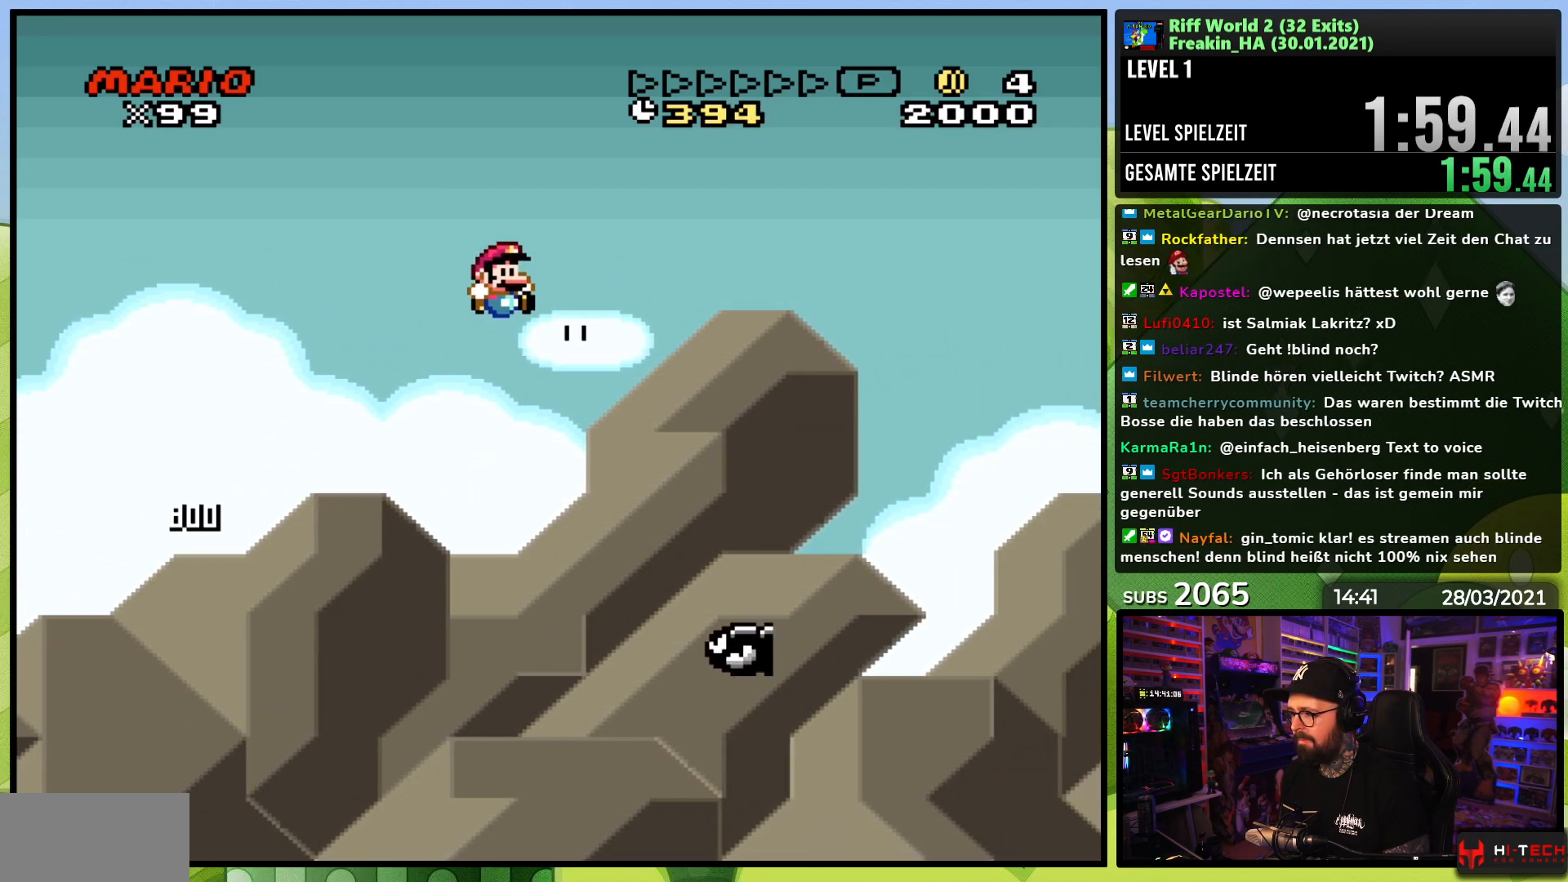
{"buttons": ["B", "Y", "DPAD_RIGHT"], "events": [[17, "B", "up"], [33, "DPAD_RIGHT", "up"], [50, "DPAD_LEFT", "down"], [250, "DPAD_LEFT", "up"], [267, "DPAD_DOWN", "down"], [283, "DPAD_DOWN", "up"], [317, "DPAD_DOWN", "down"], [333, "DPAD_DOWN", "up"], [350, "DPAD_RIGHT", "down"], [383, "B", "down"]]}
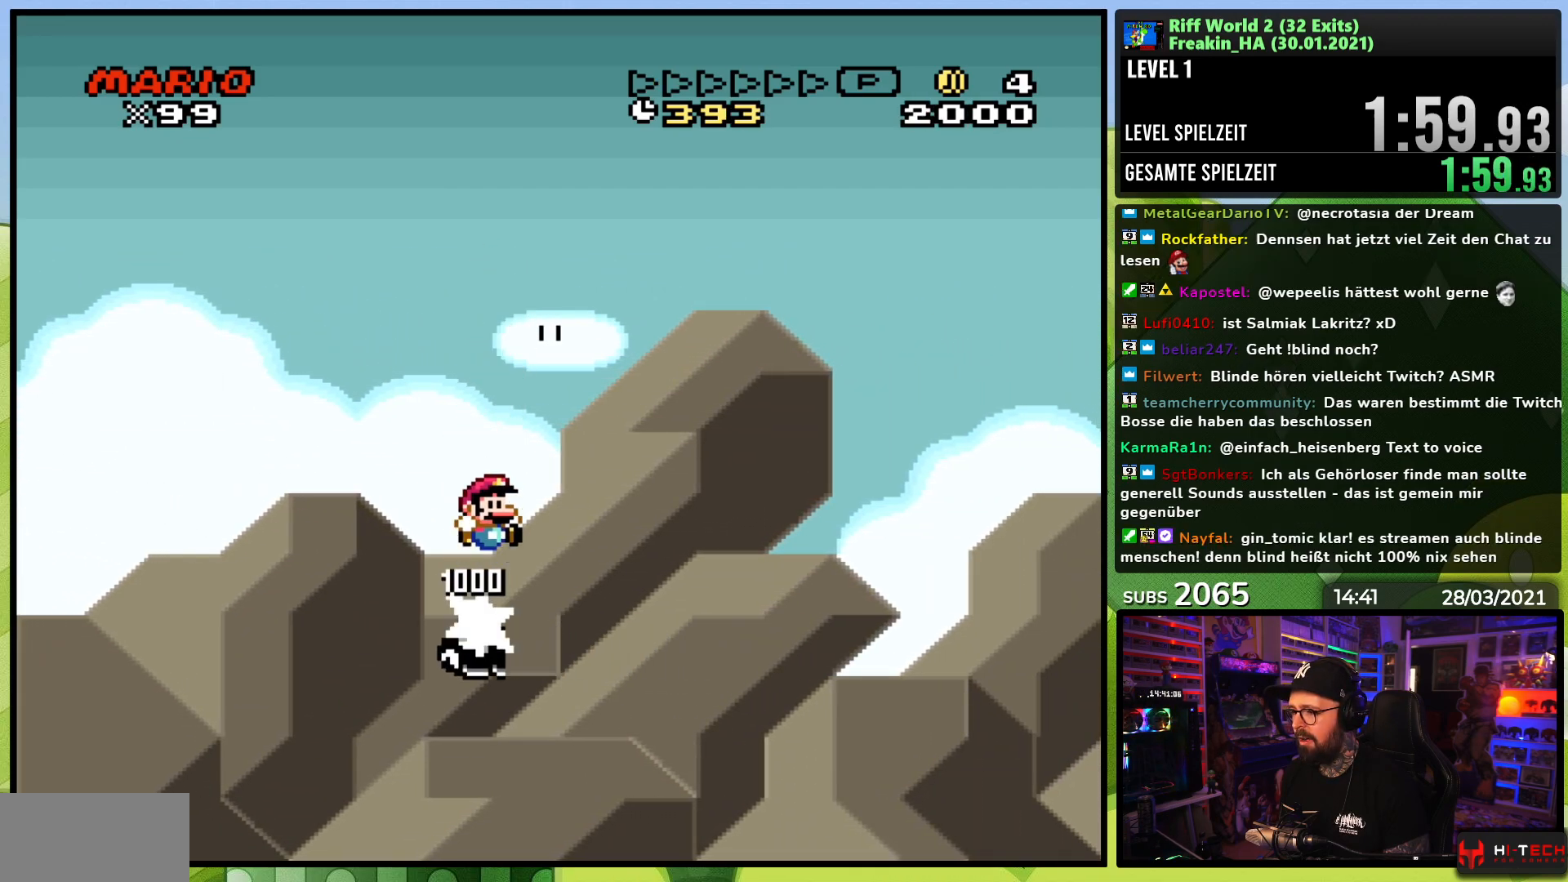
{"buttons": ["B", "Y", "DPAD_RIGHT"], "events": []}
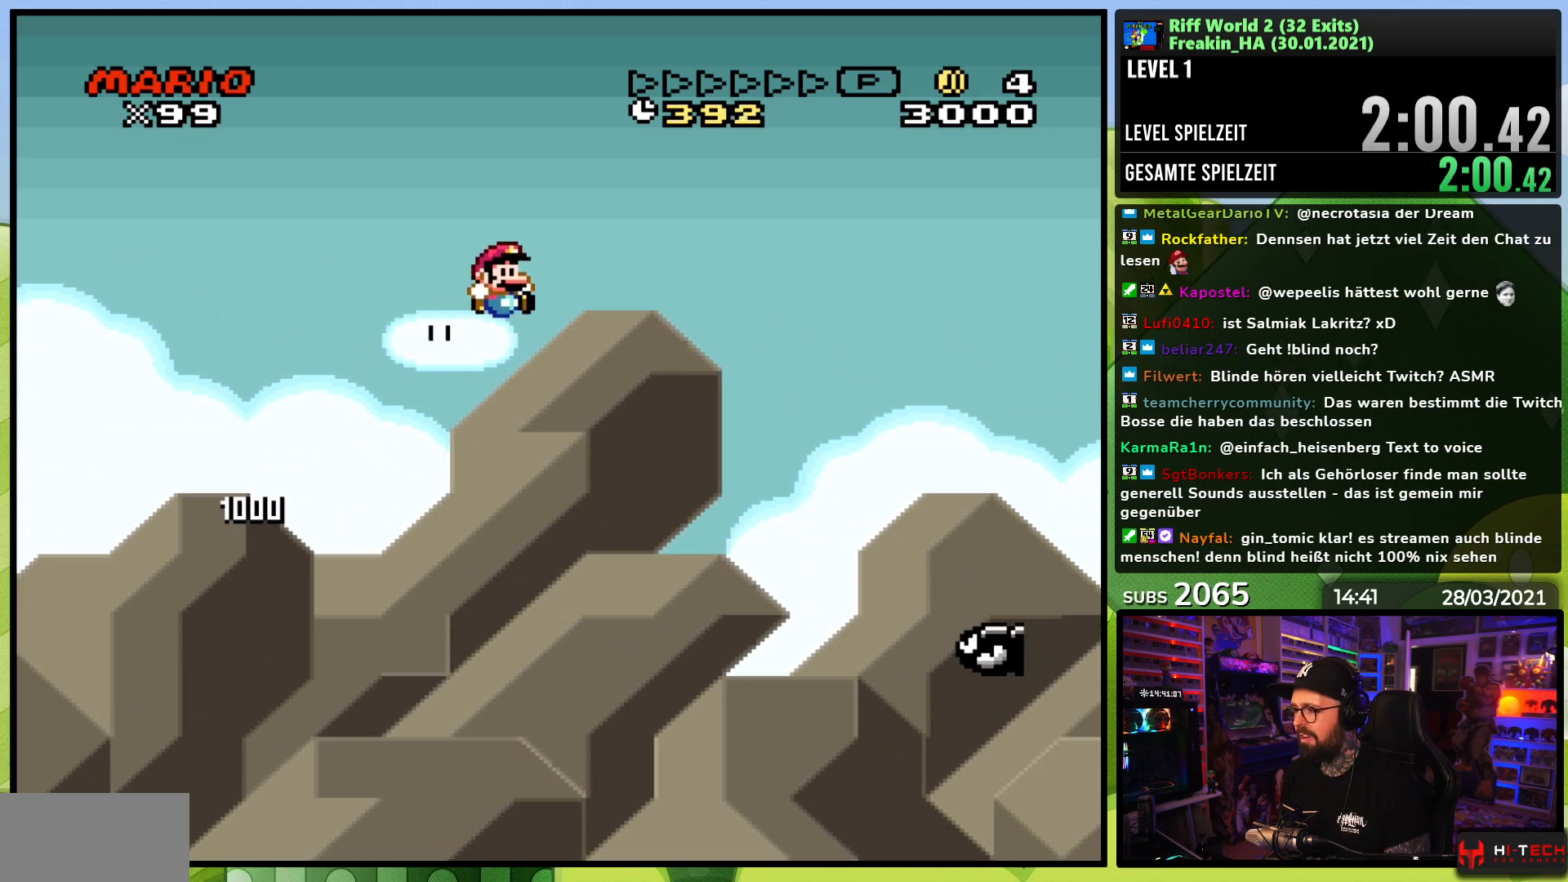
{"buttons": ["B", "Y", "DPAD_RIGHT"], "events": []}
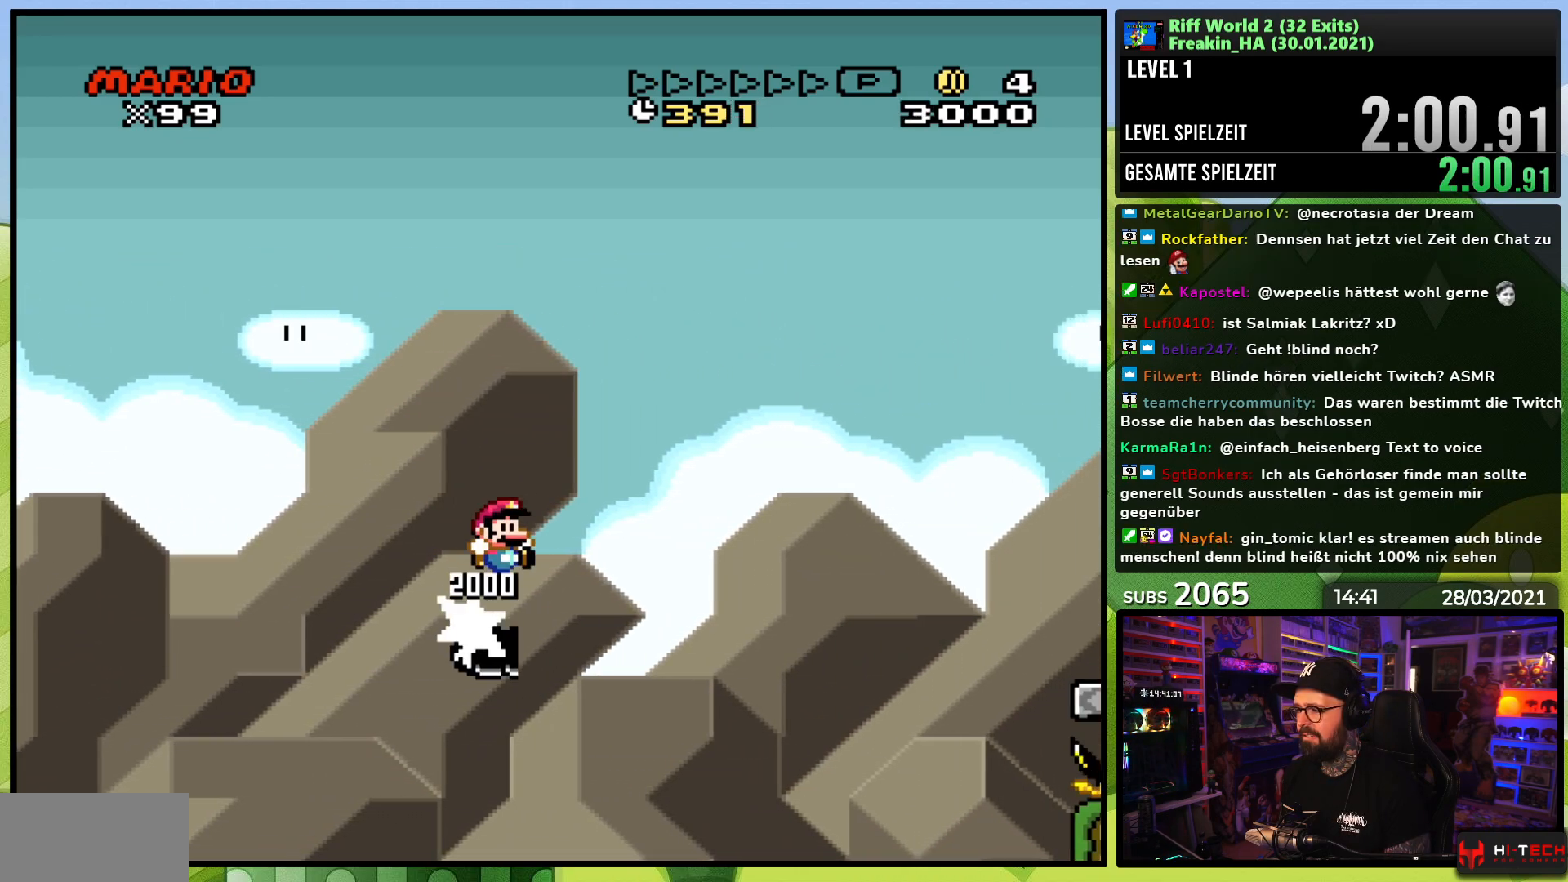
{"buttons": ["B", "Y", "DPAD_RIGHT"], "events": [[300, "B", "up"], [350, "B", "down"]]}
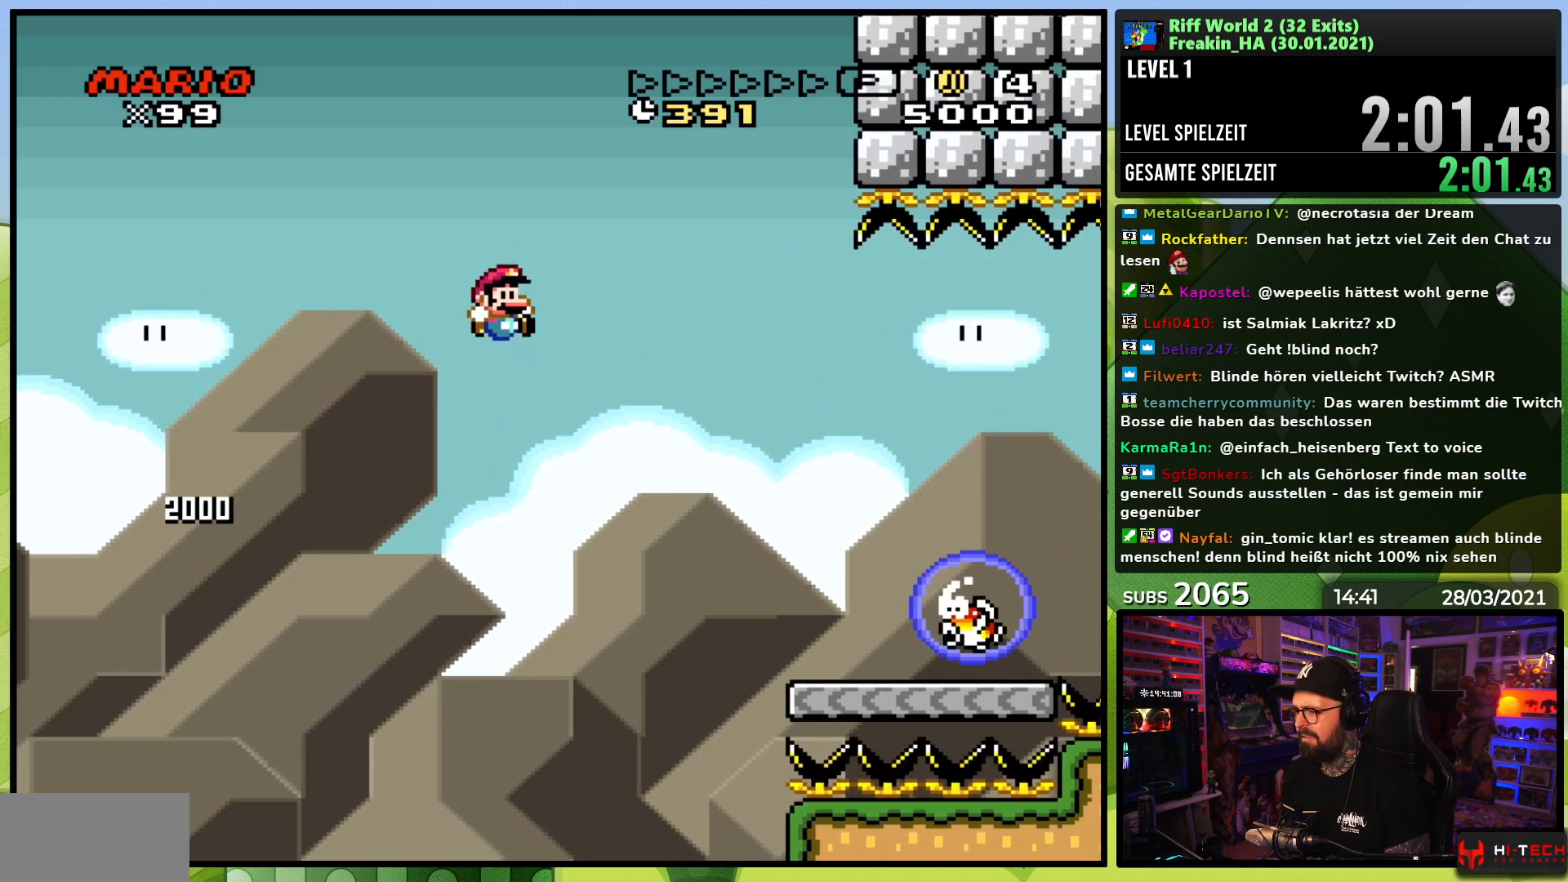
{"buttons": ["B", "Y", "DPAD_RIGHT"], "events": []}
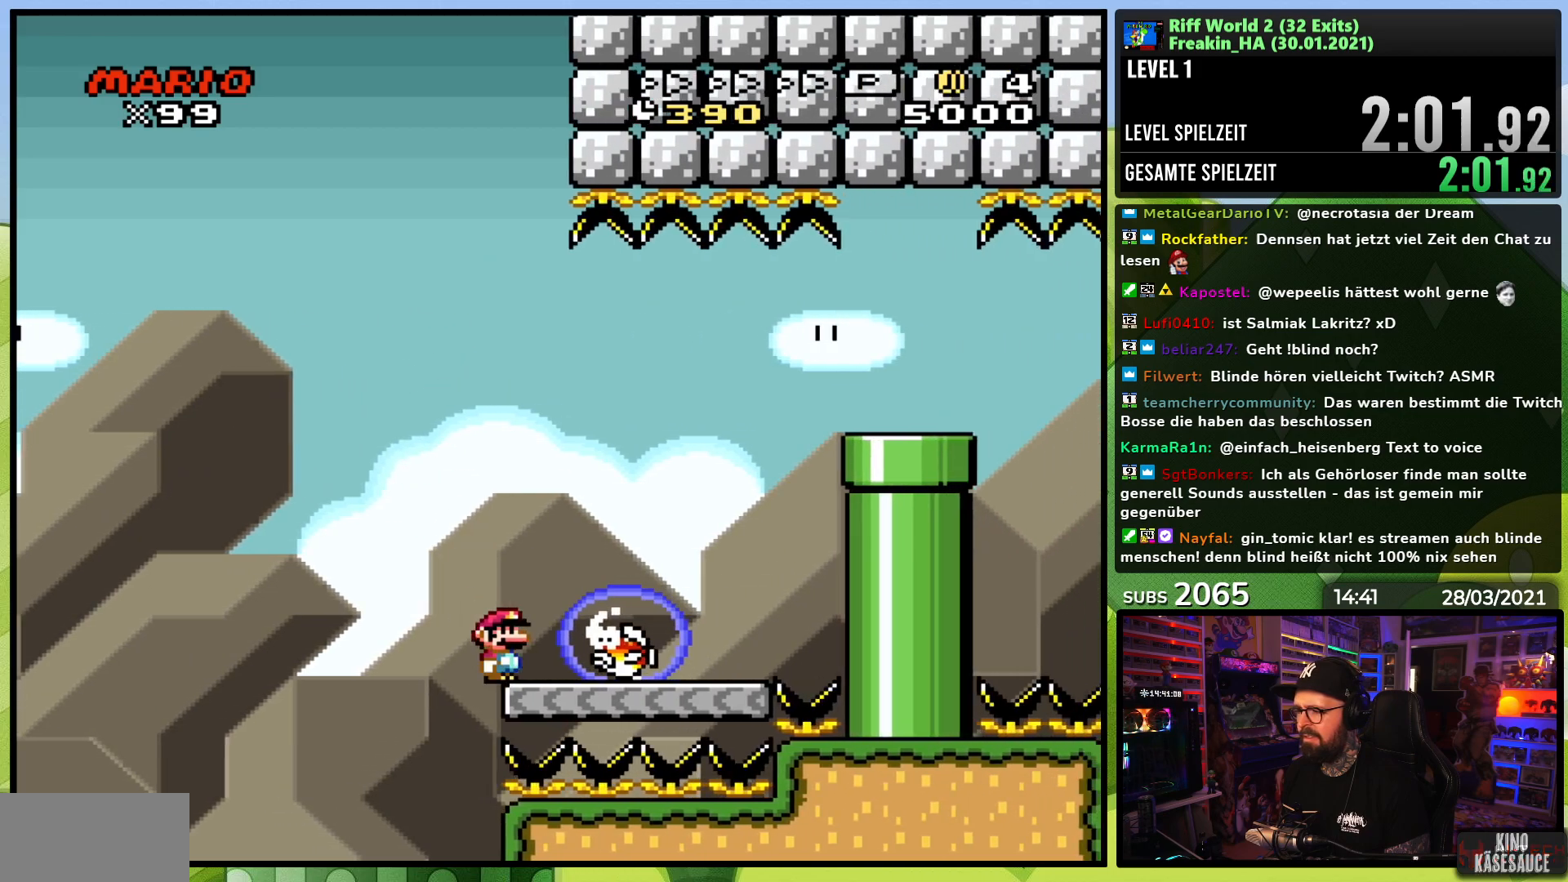
{"buttons": ["B", "Y", "DPAD_RIGHT"], "events": [[83, "B", "up"], [400, "DPAD_LEFT", "down"], [417, "DPAD_LEFT", "up"], [450, "B", "down"]]}
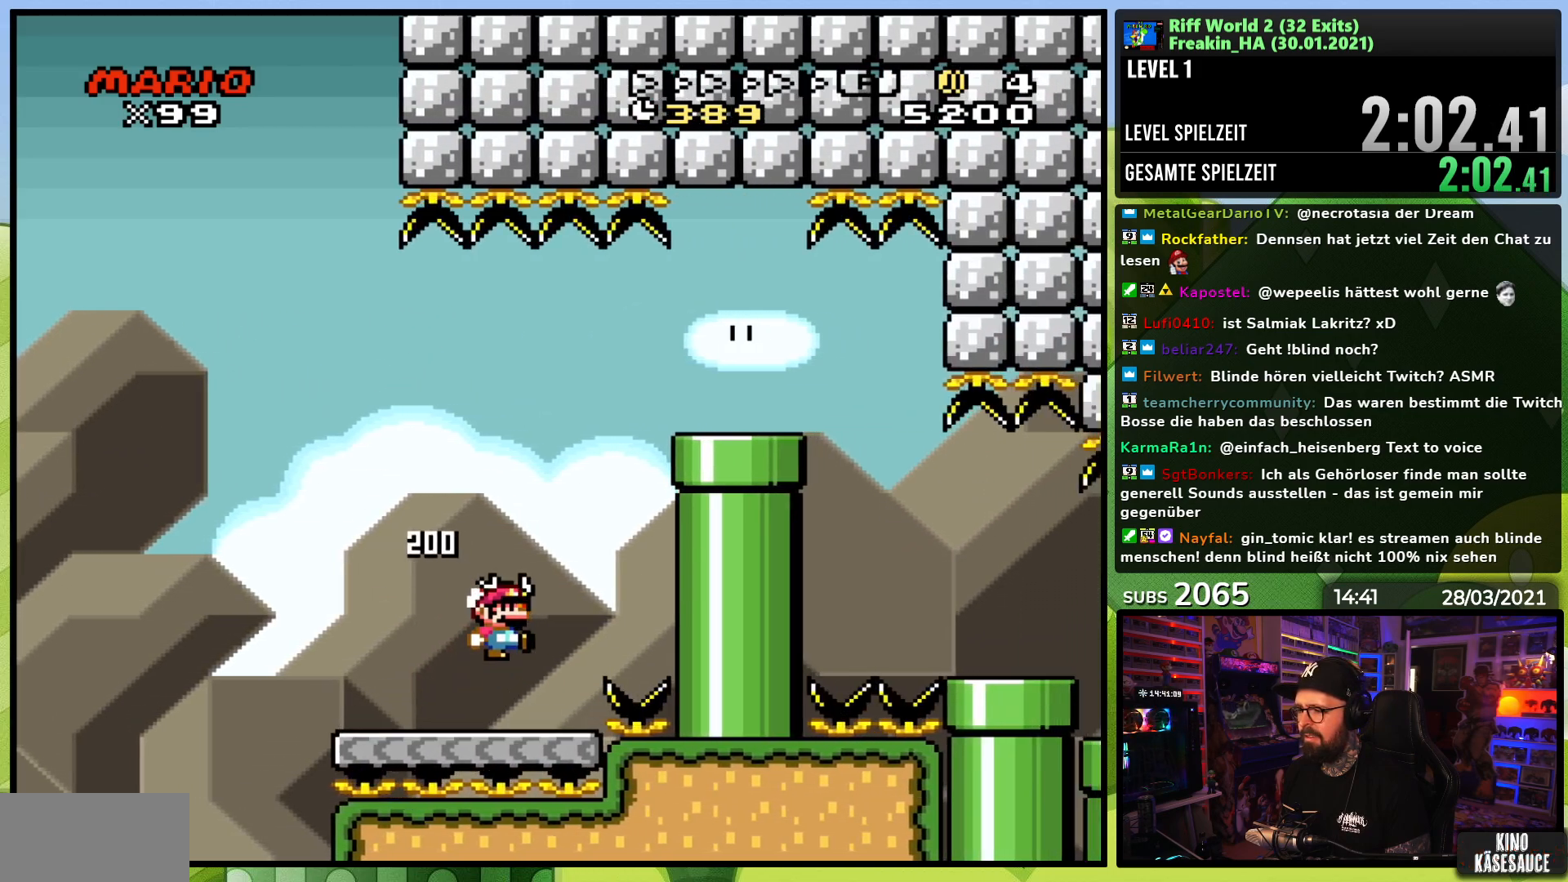
{"buttons": ["B", "Y", "DPAD_RIGHT"], "events": [[83, "DPAD_UP", "down"], [100, "DPAD_LEFT", "down"], [100, "DPAD_RIGHT", "up"], [200, "DPAD_LEFT", "up"], [217, "DPAD_RIGHT", "down"], [217, "DPAD_UP", "up"]]}
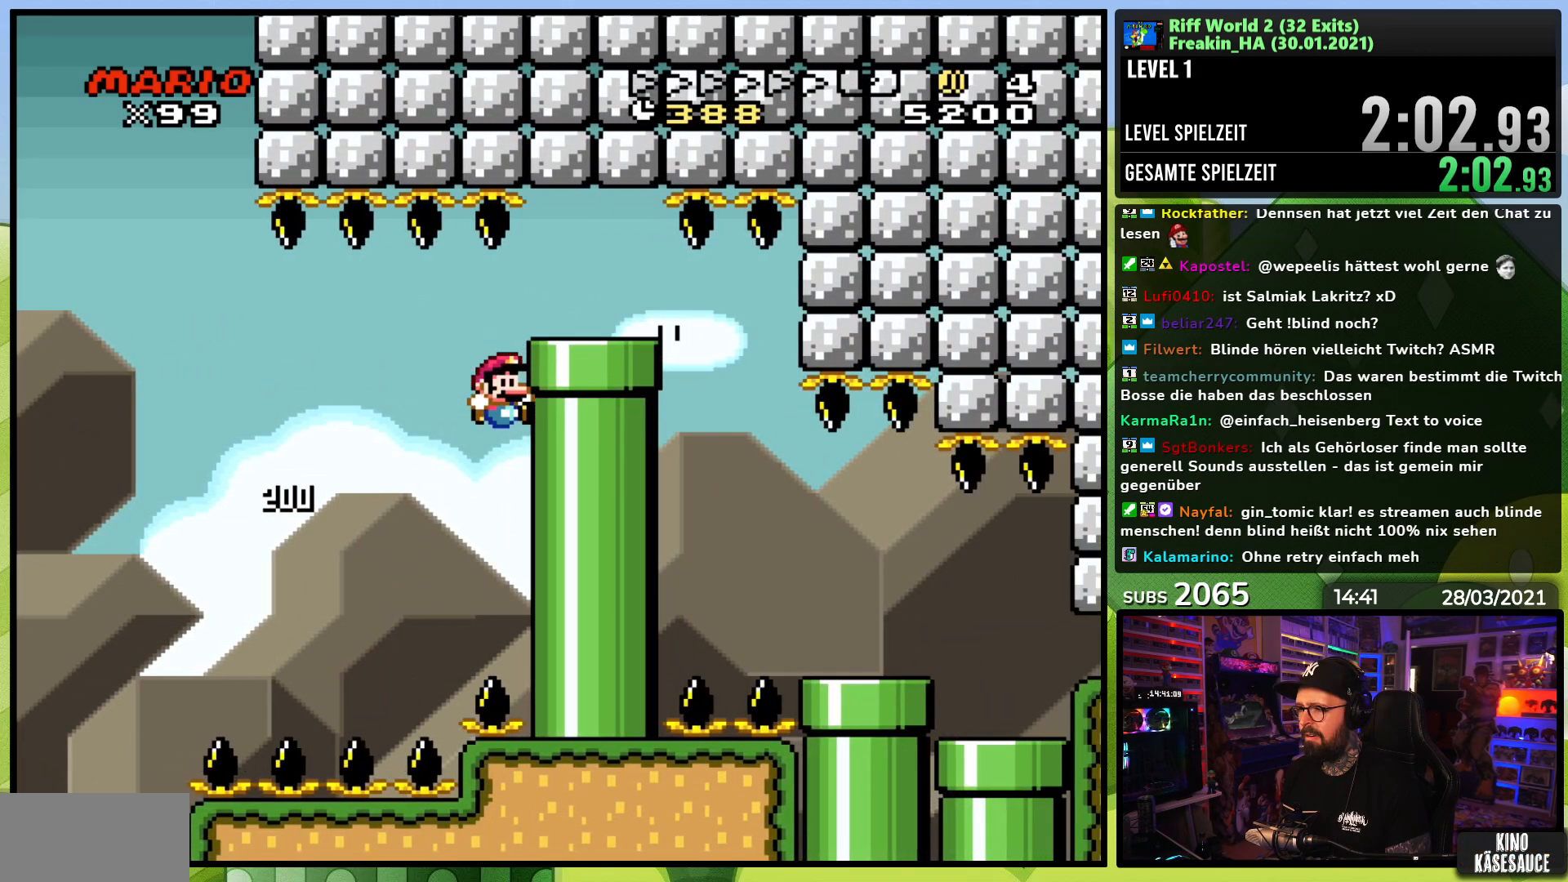
{"buttons": ["Y", "DPAD_RIGHT"], "events": [[133, "DPAD_UP", "down"], [150, "DPAD_RIGHT", "up"], [167, "DPAD_LEFT", "down"], [250, "DPAD_UP", "up"], [317, "DPAD_UP", "down"], [350, "DPAD_LEFT", "up"], [367, "DPAD_RIGHT", "down"], [367, "DPAD_UP", "up"], [500, "B", "up"]]}
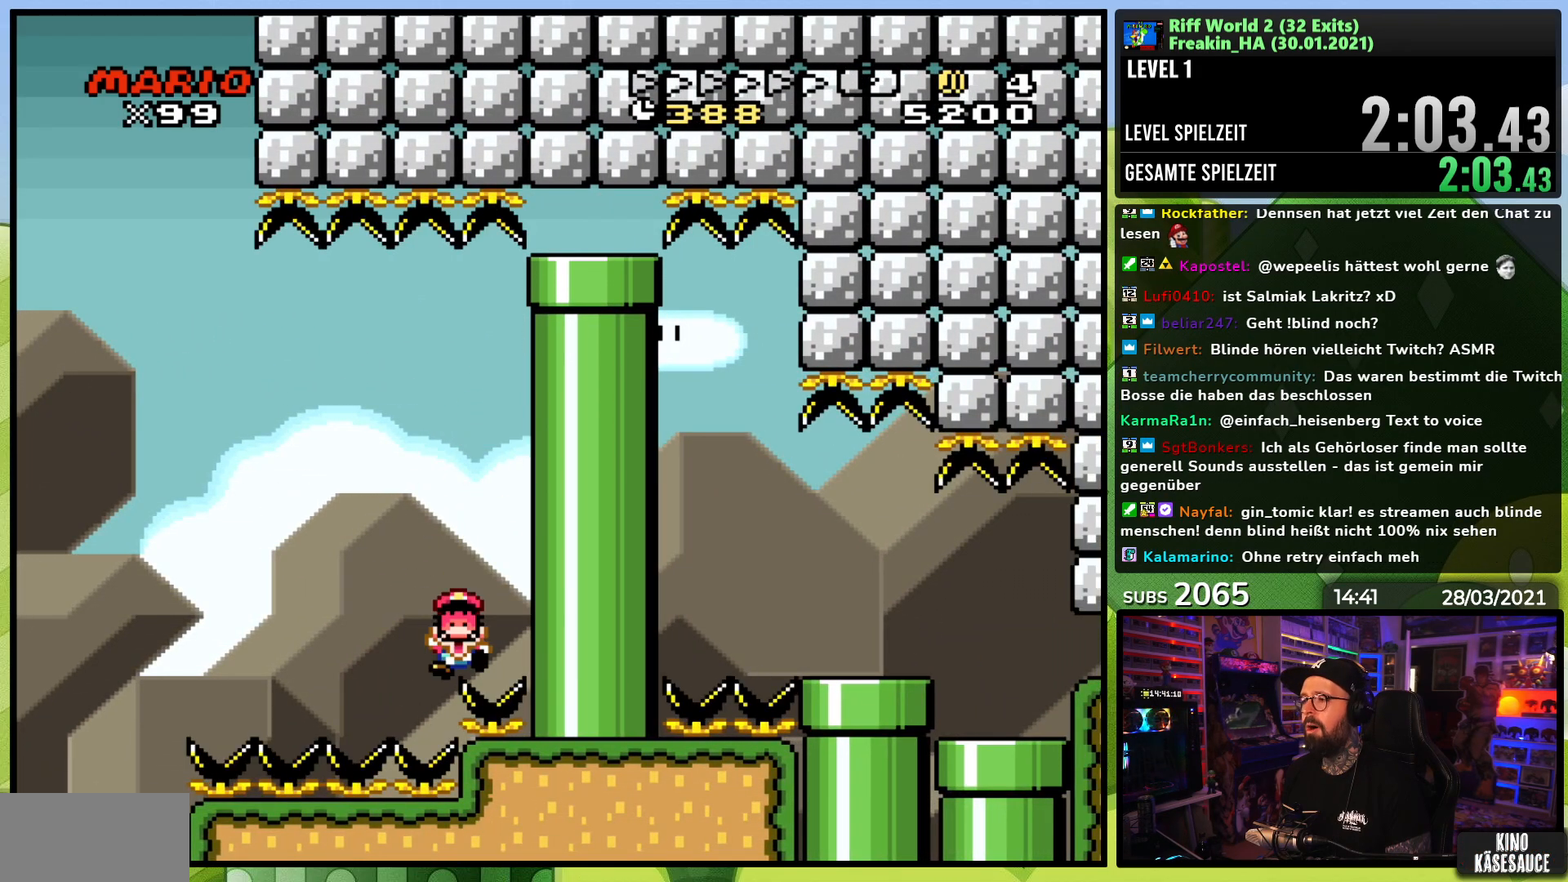
{"buttons": [], "events": [[17, "DPAD_RIGHT", "up"], [117, "Y", "up"], [367, "A", "down"], [483, "A", "up"]]}
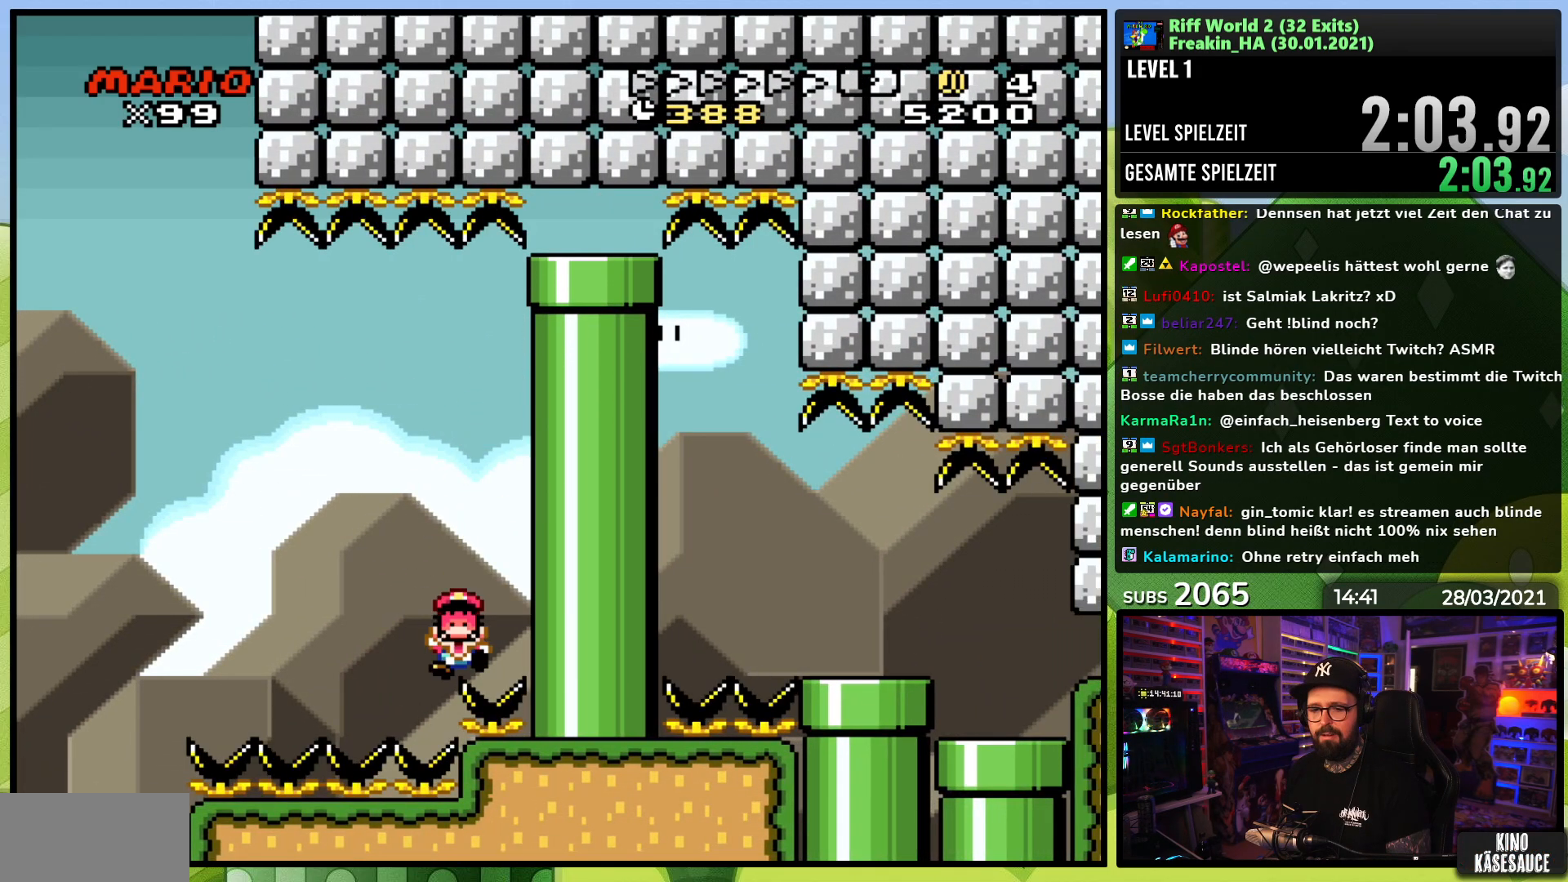
{"buttons": [], "events": [[83, "A", "down"], [167, "A", "up"]]}
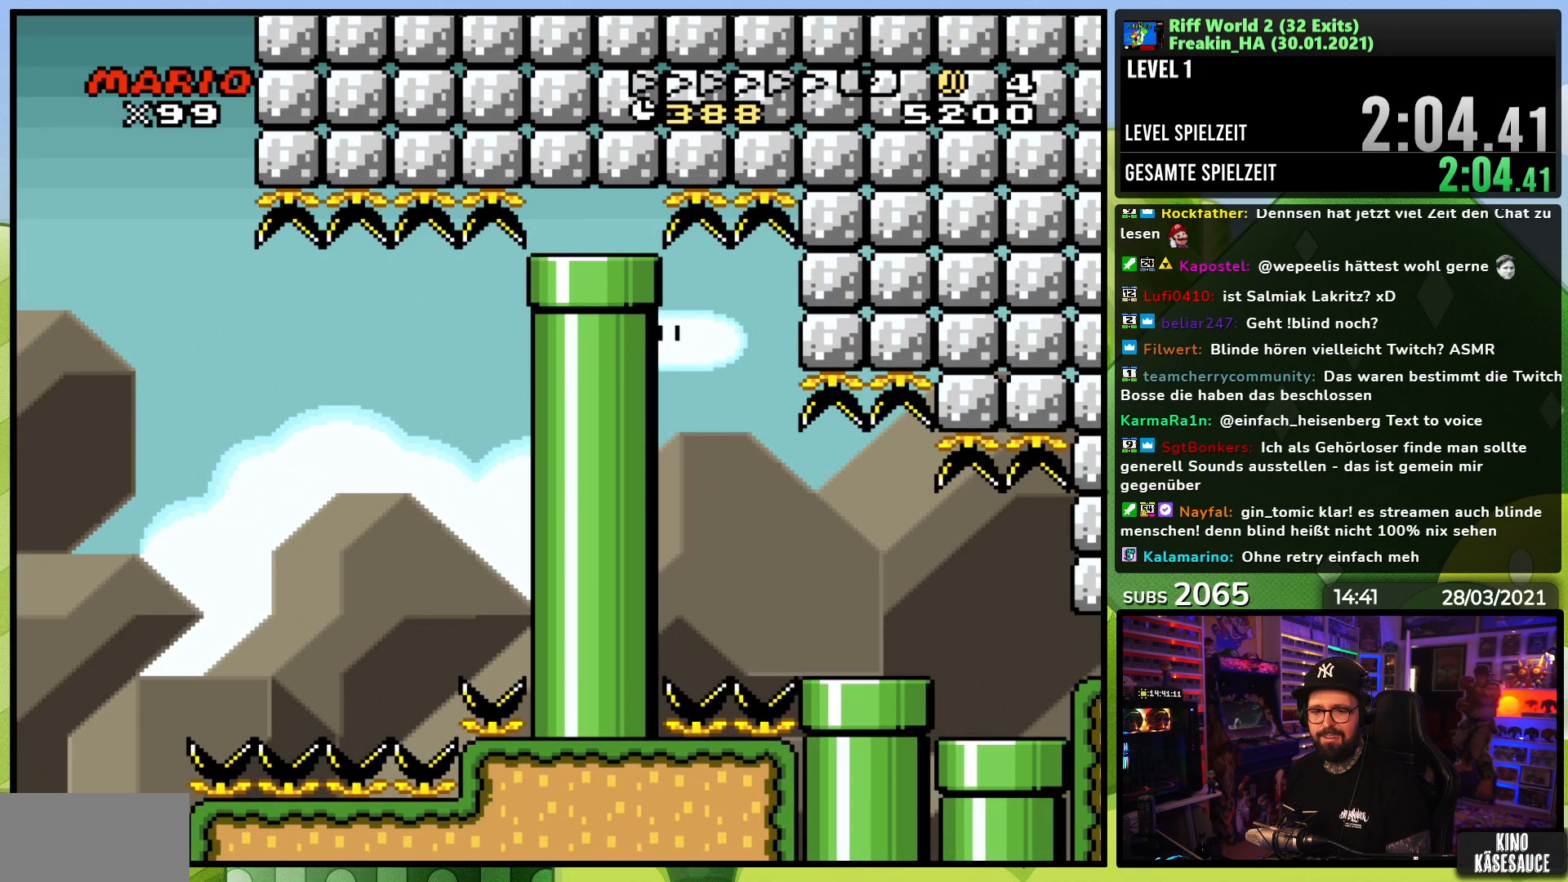
{"buttons": [], "events": []}
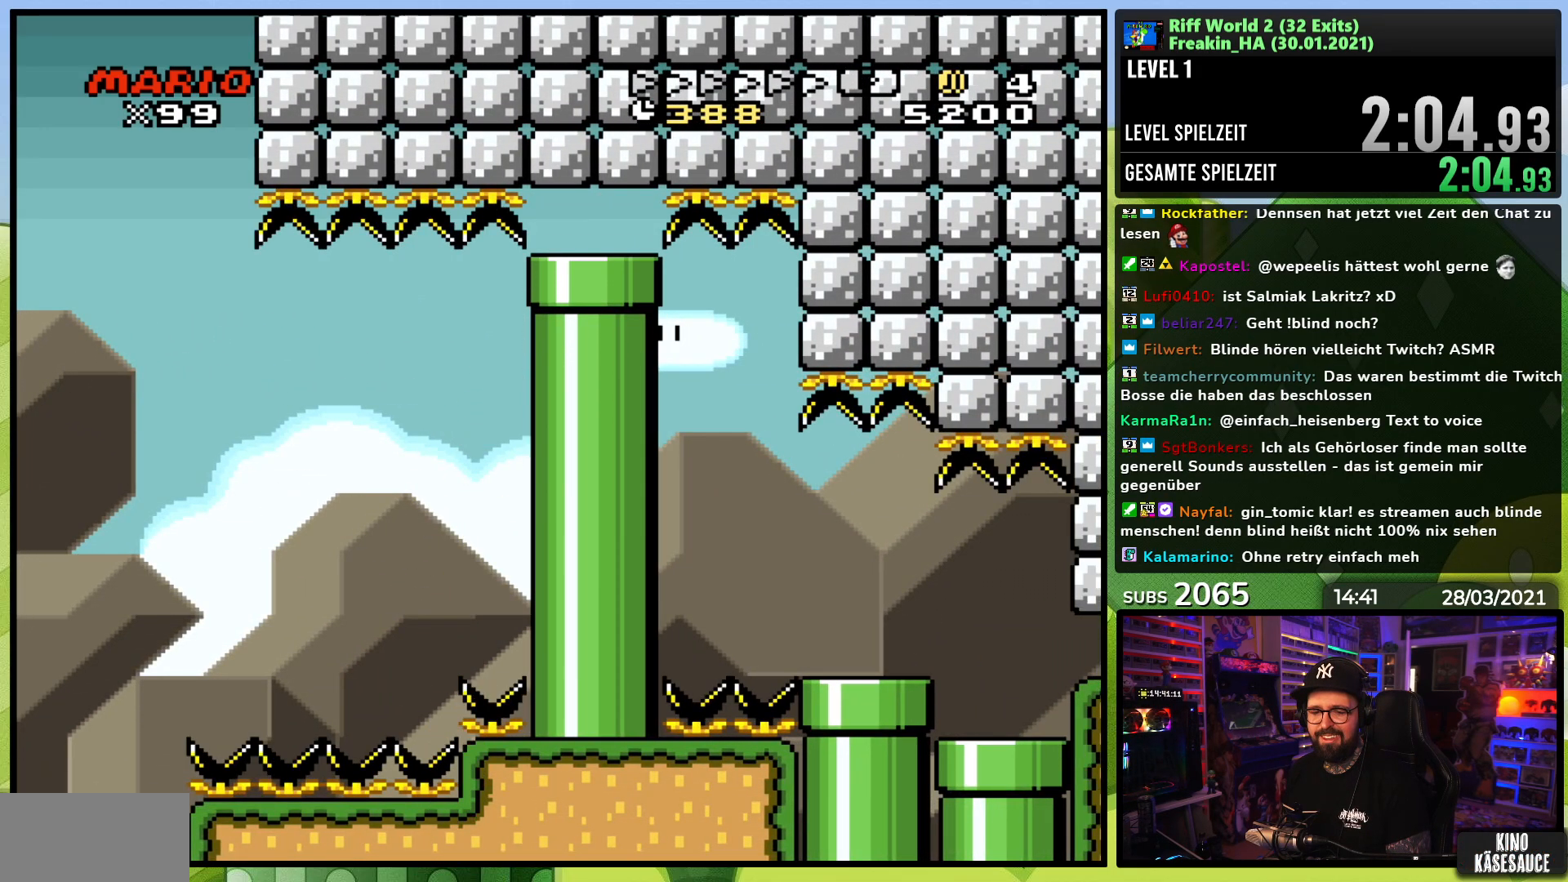
{"buttons": [], "events": []}
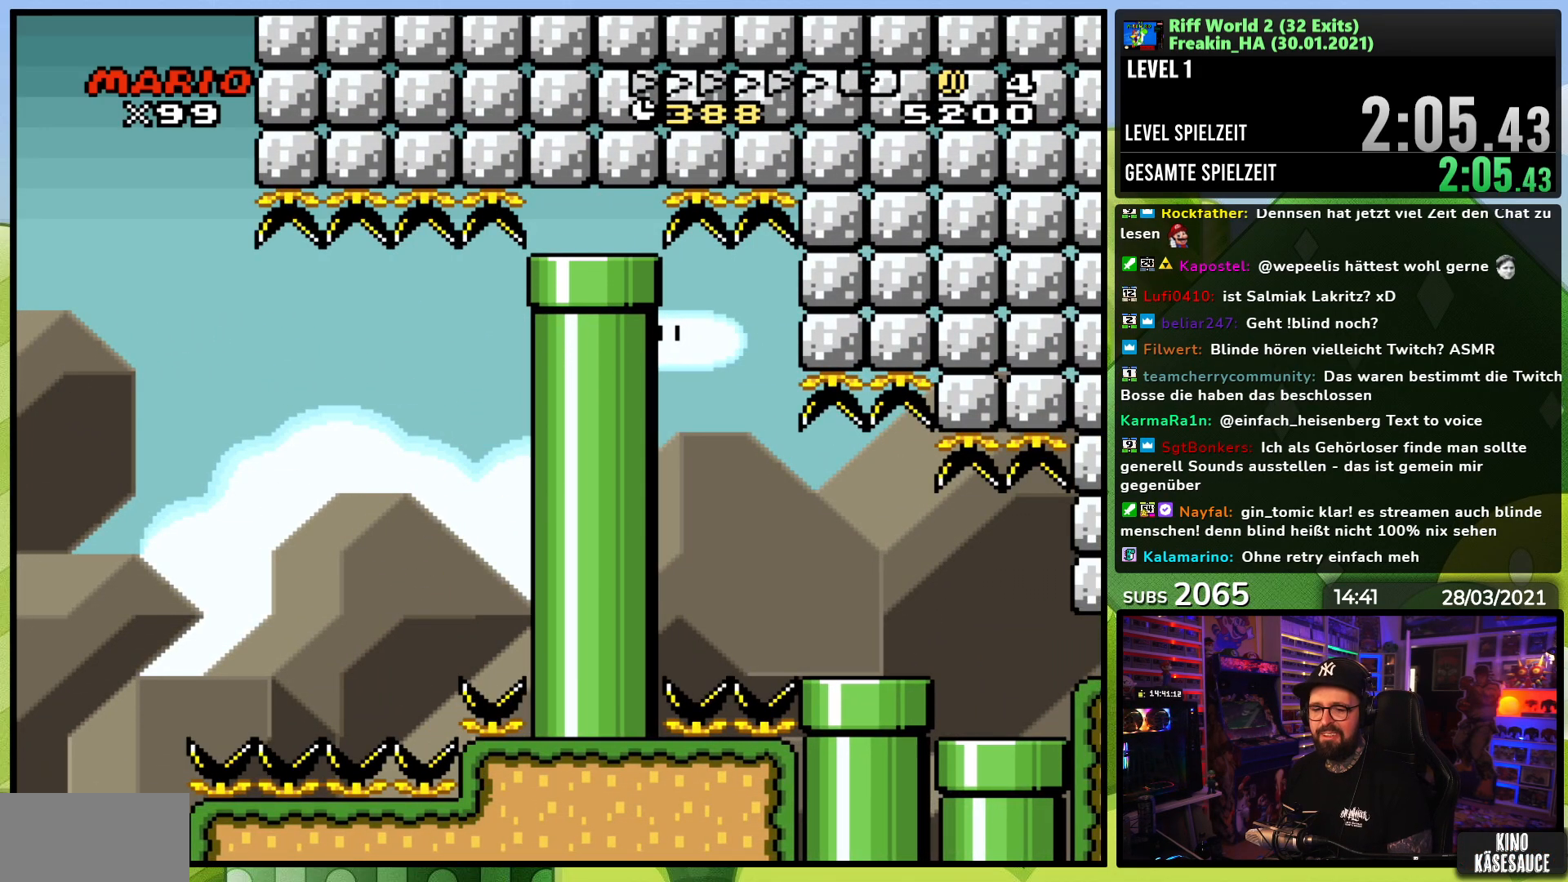
{"buttons": [], "events": []}
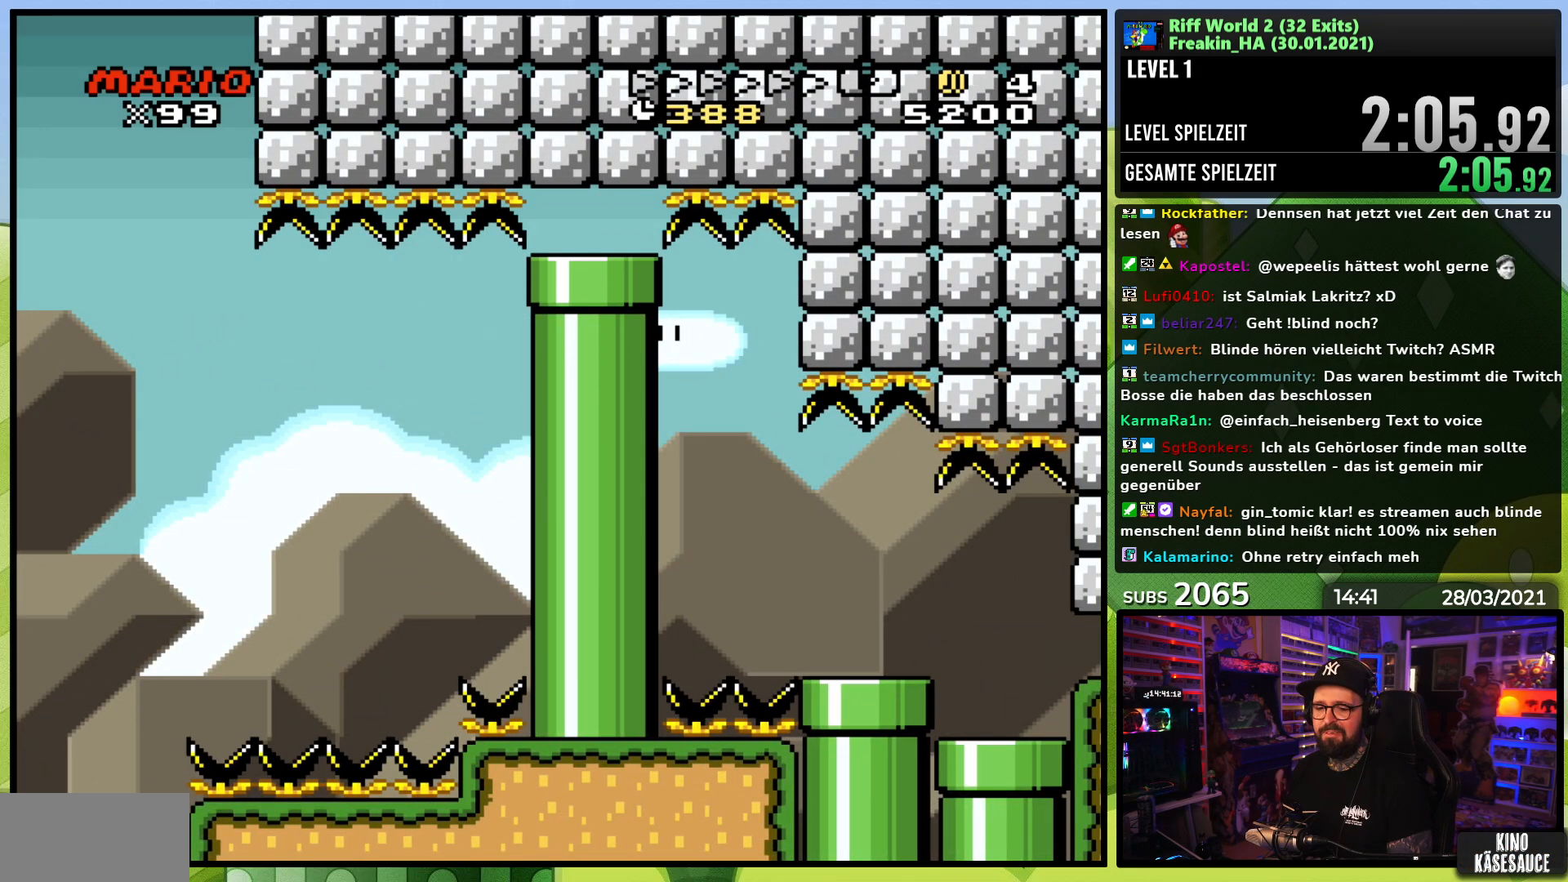
{"buttons": [], "events": []}
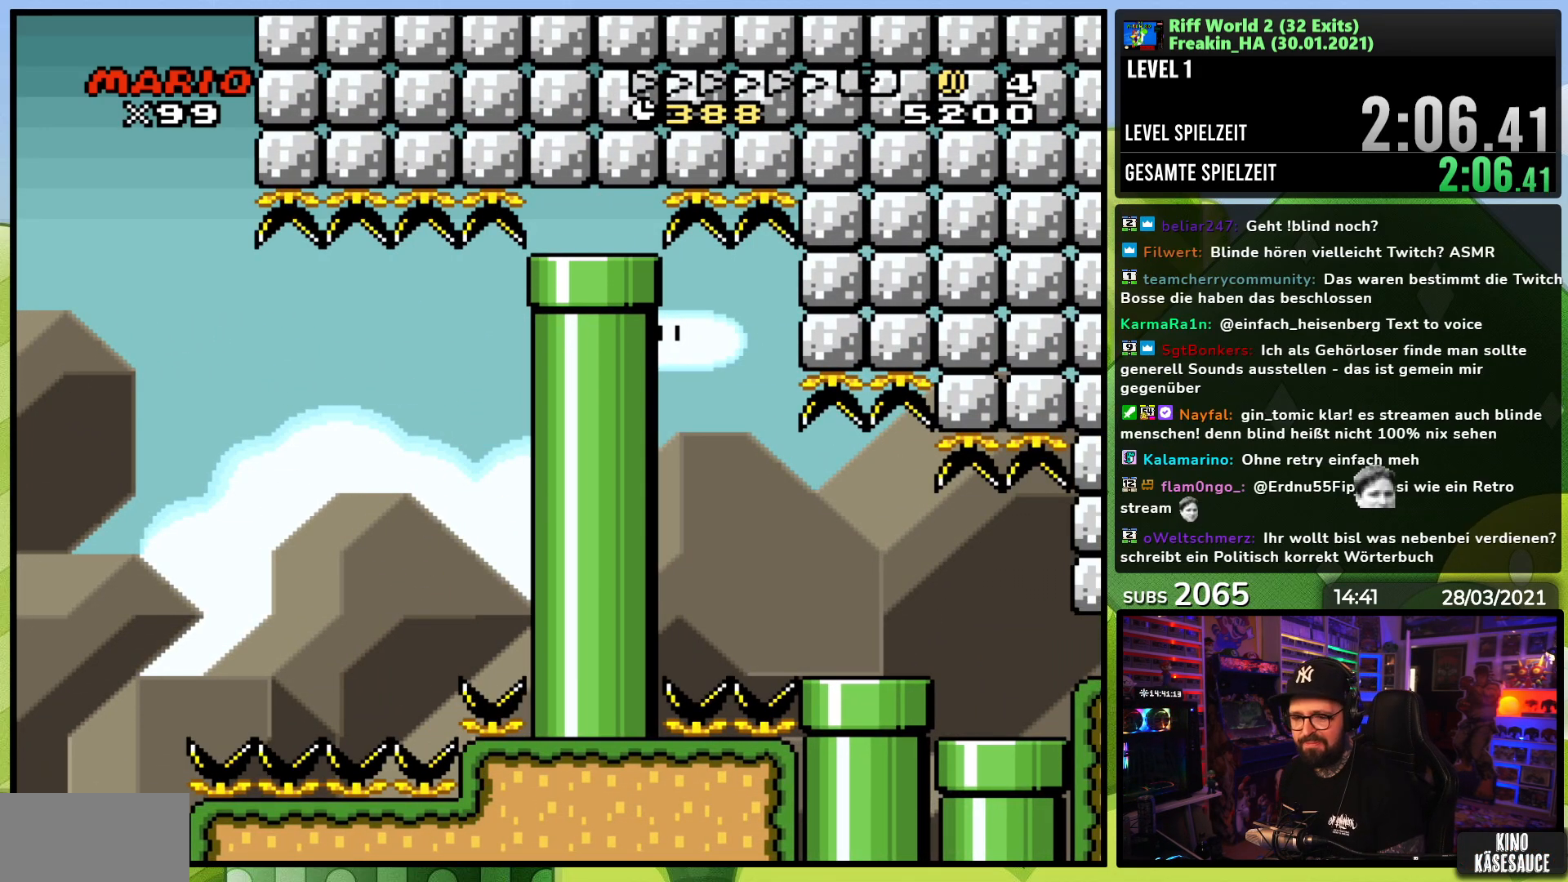
{"buttons": [], "events": []}
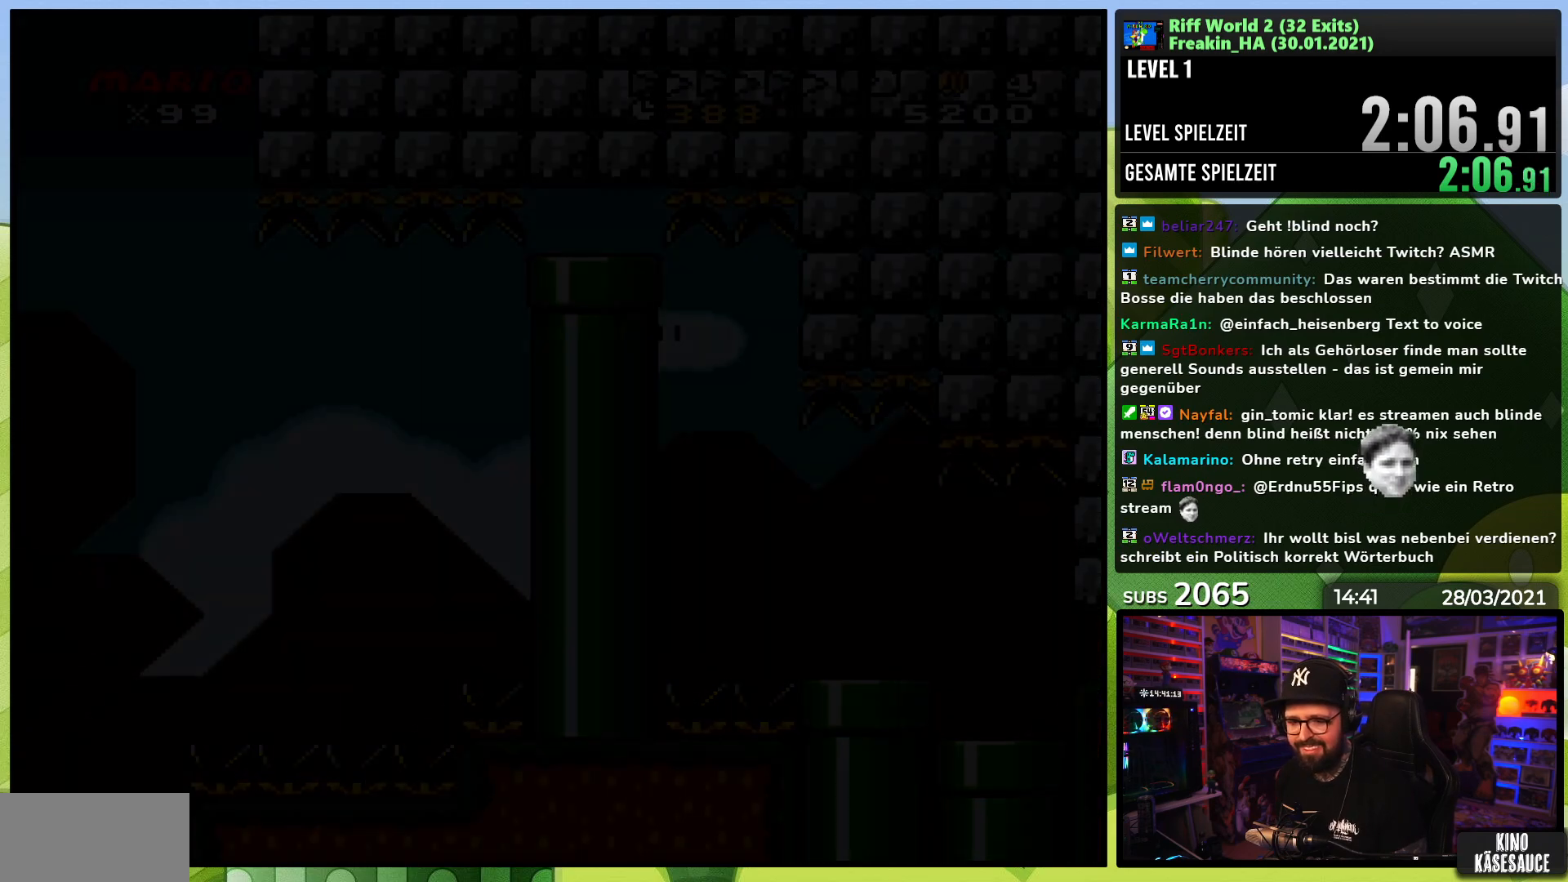
{"buttons": [], "events": [[100, "A", "down"], [217, "A", "up"], [250, "A", "down"], [333, "A", "up"], [350, "A", "down"], [367, "A", "up"]]}
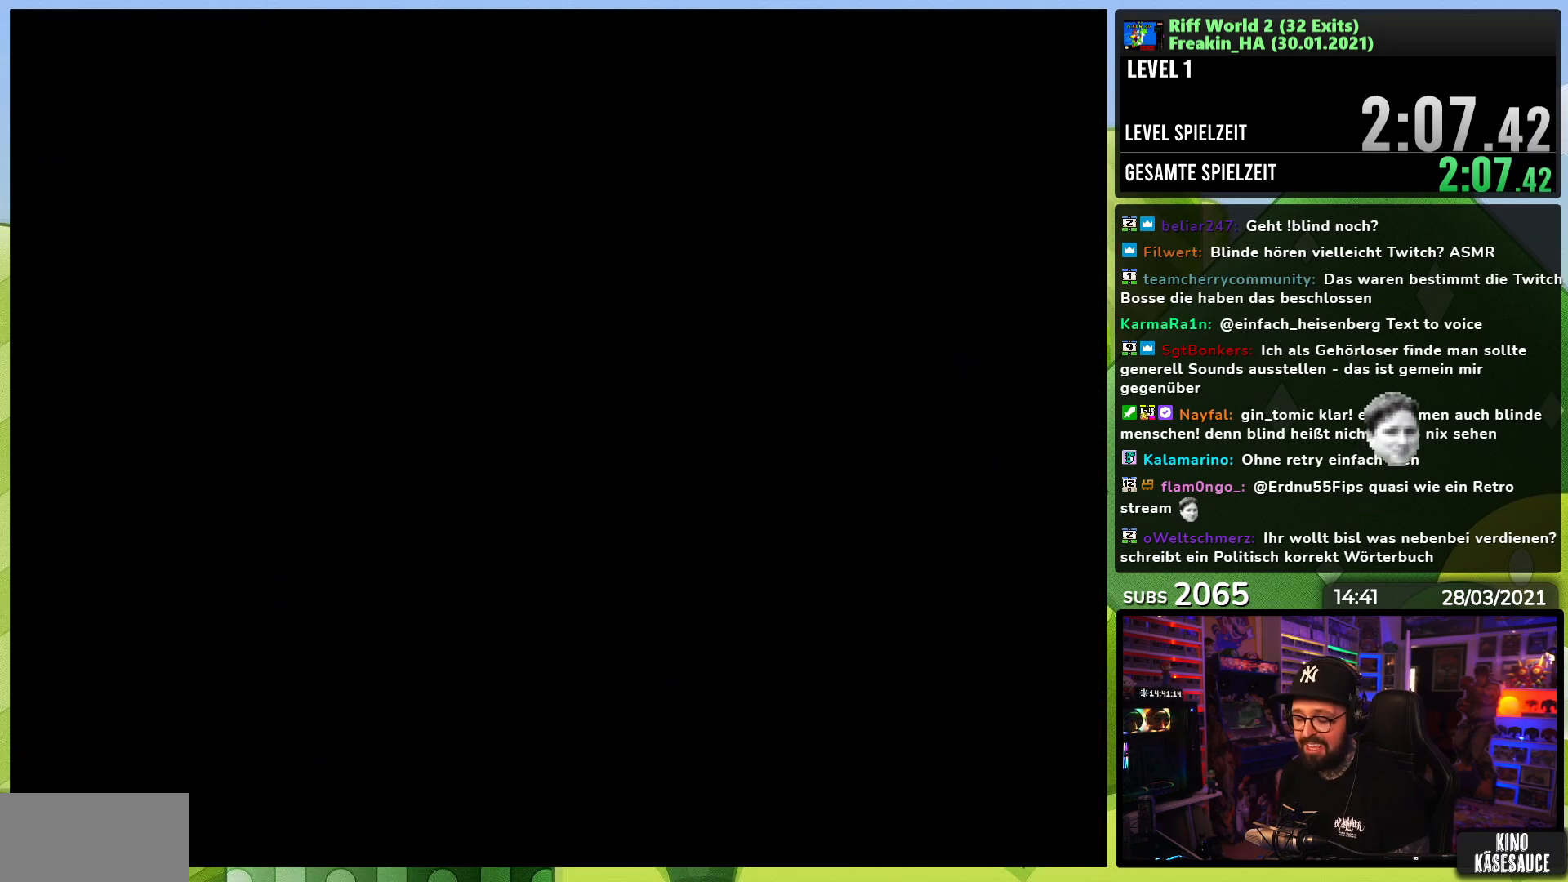
{"buttons": [], "events": []}
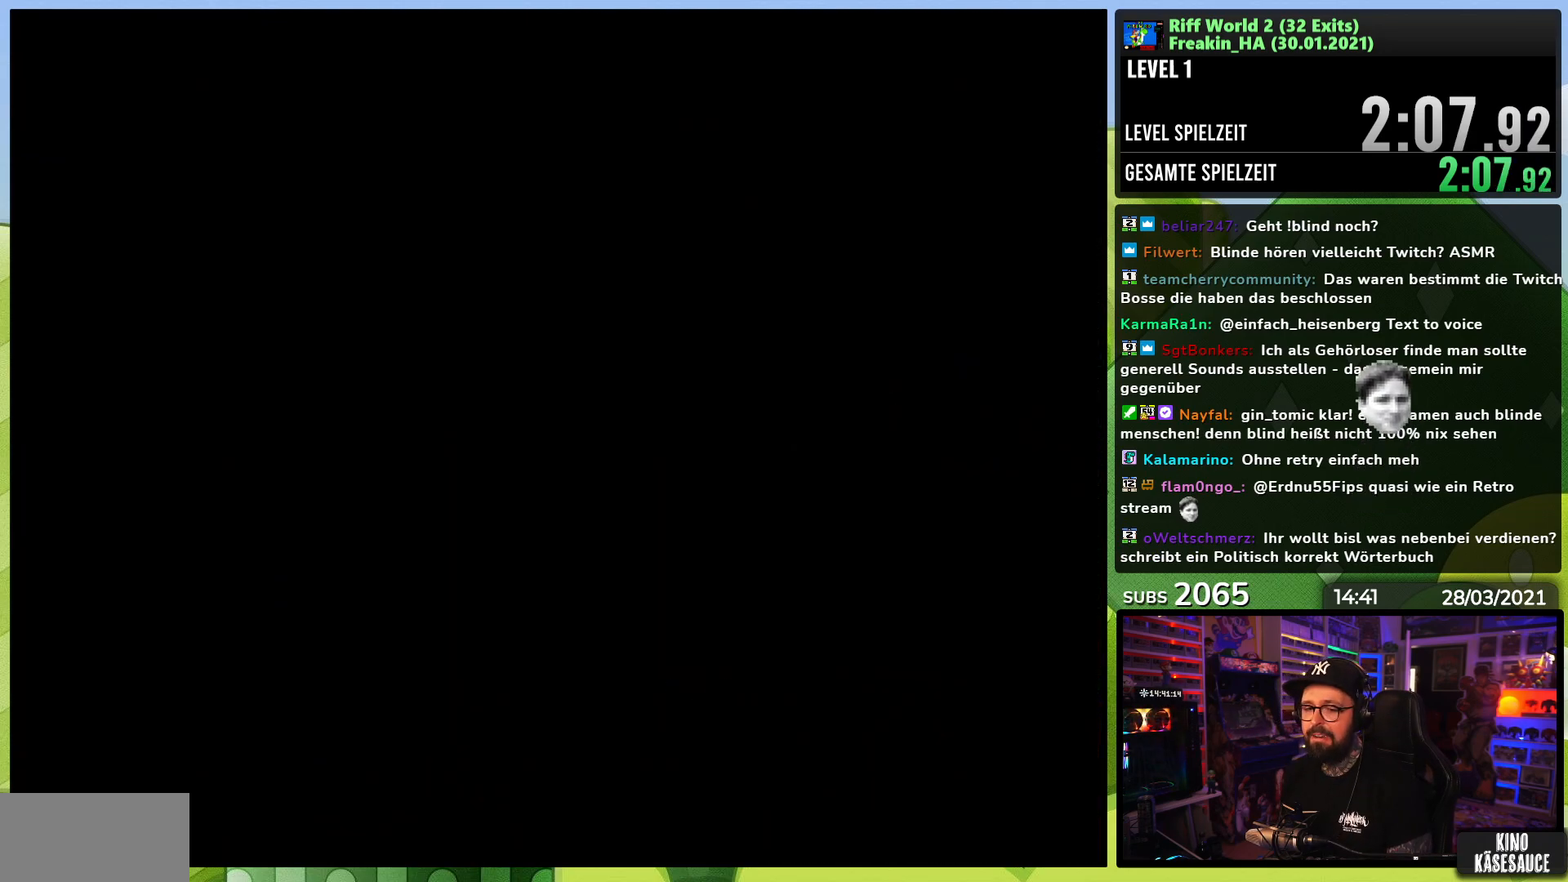
{"buttons": [], "events": []}
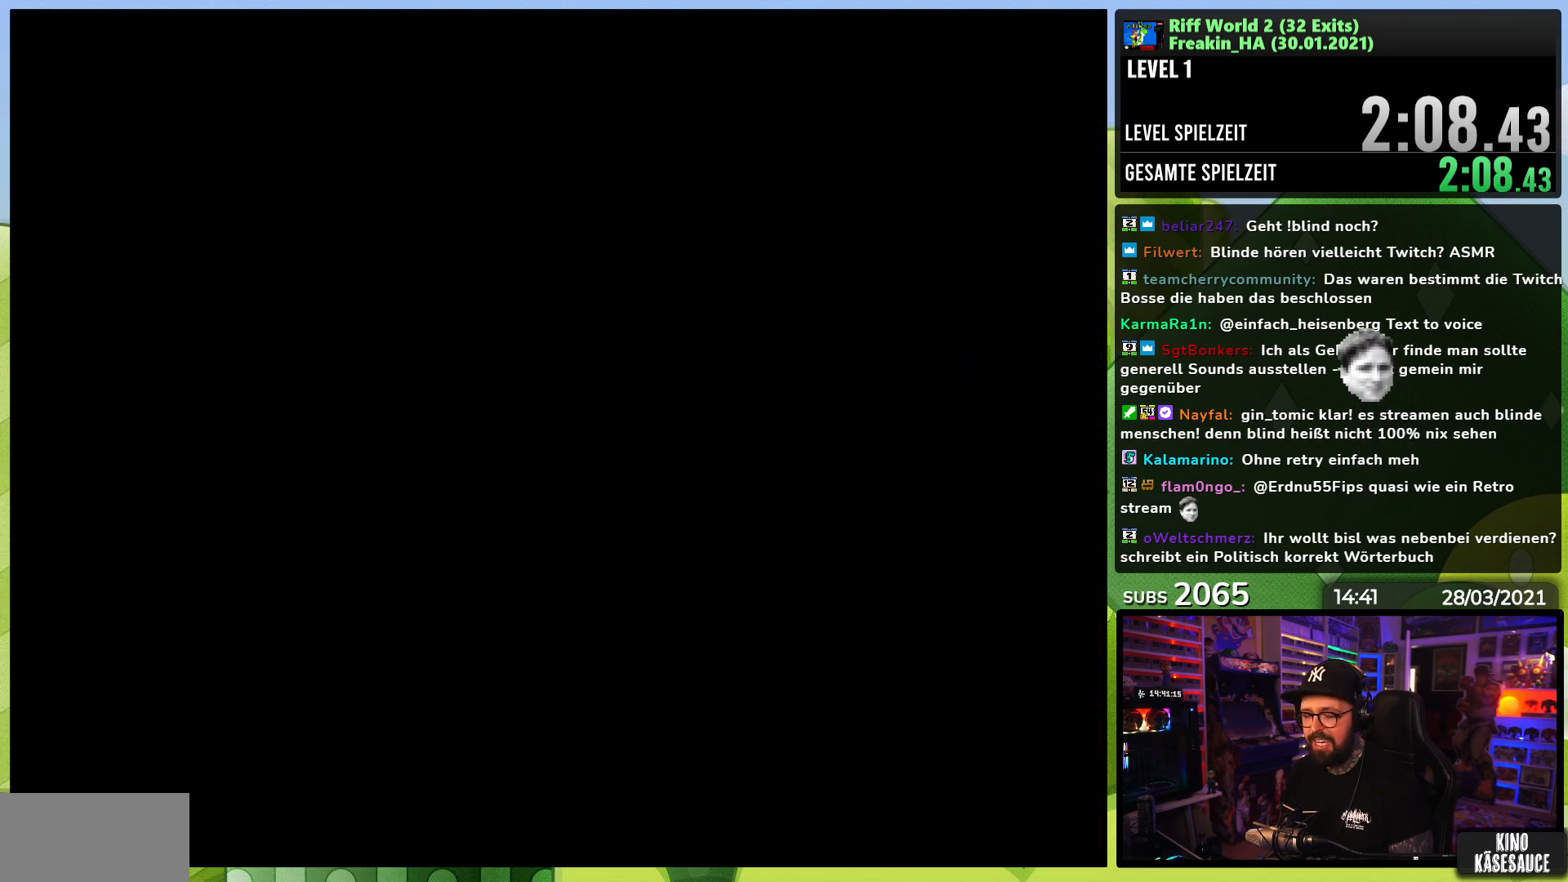
{"buttons": [], "events": []}